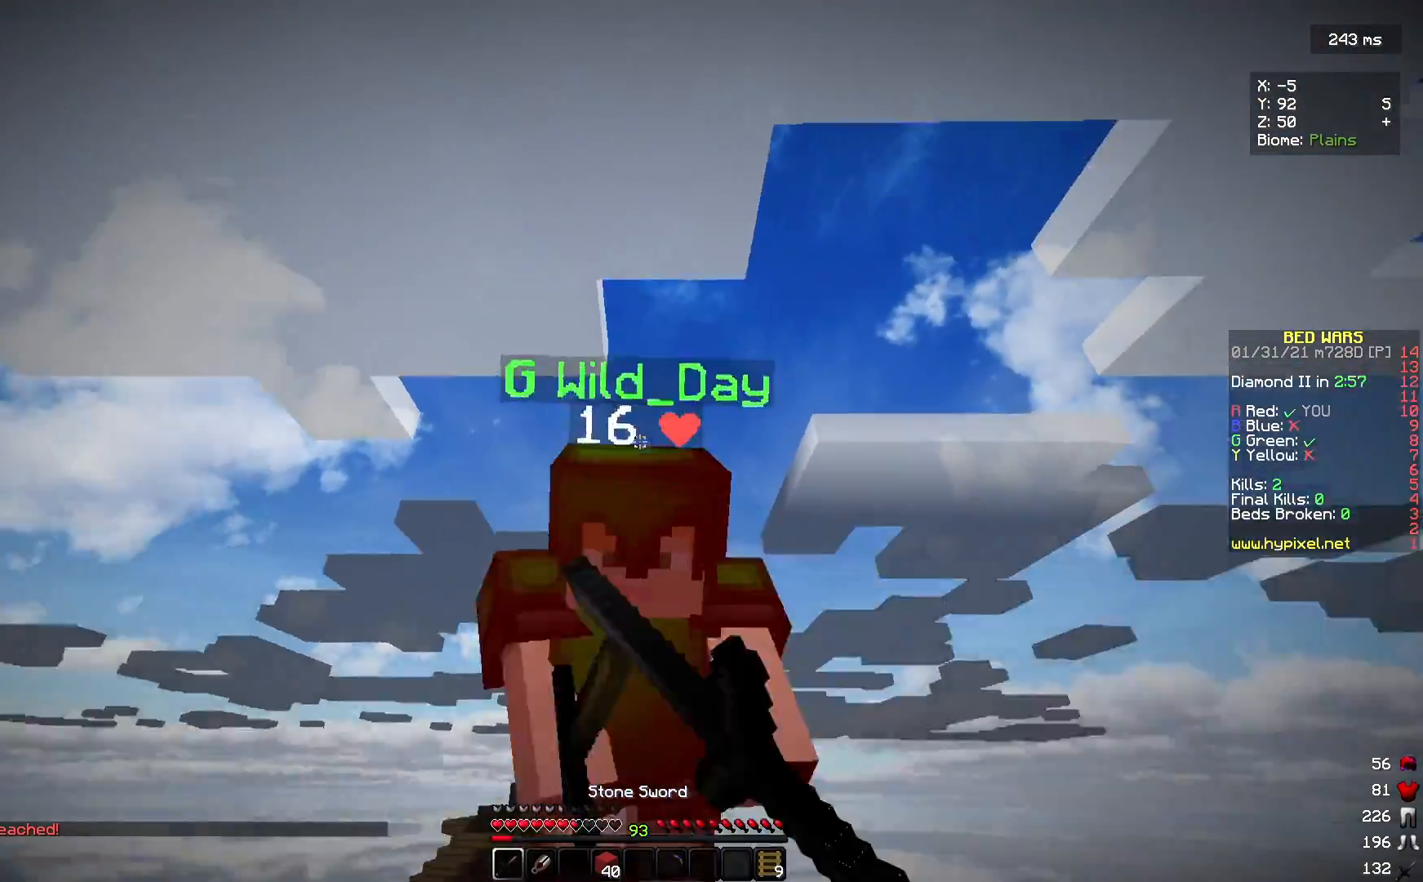
Gameplay with keyboard and mouse; each line is a JSON object with the keys and mouse buttons held at the frame after it. "events" lists presses ("down") and releases ("up") of "a", "d", "s", "w", "mouse_left" and "mouse_right" between this image and that frame as [ms after this image, input, new state], when the widget could be followed in between. "mouse_left", "mouse_right" = the "left", "right" buttons of the "mouse" list. No other keys are recorded. Fast repeated clicks can show as one long hold. Mouse movement is not recorded.
{"keys": ["w"], "mouse": ["left"], "events": []}
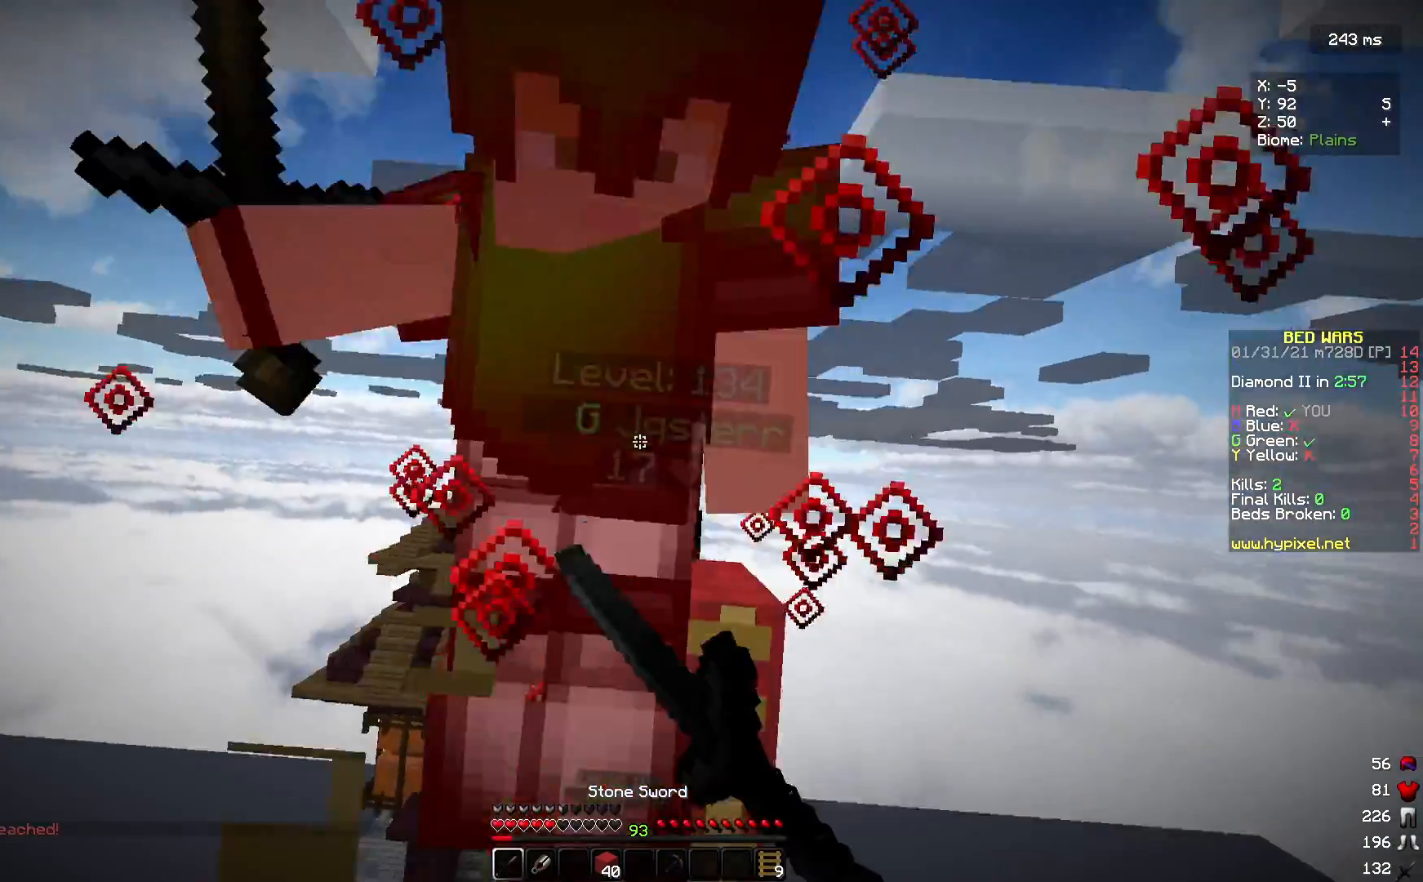
{"keys": ["w"], "mouse": ["left"], "events": []}
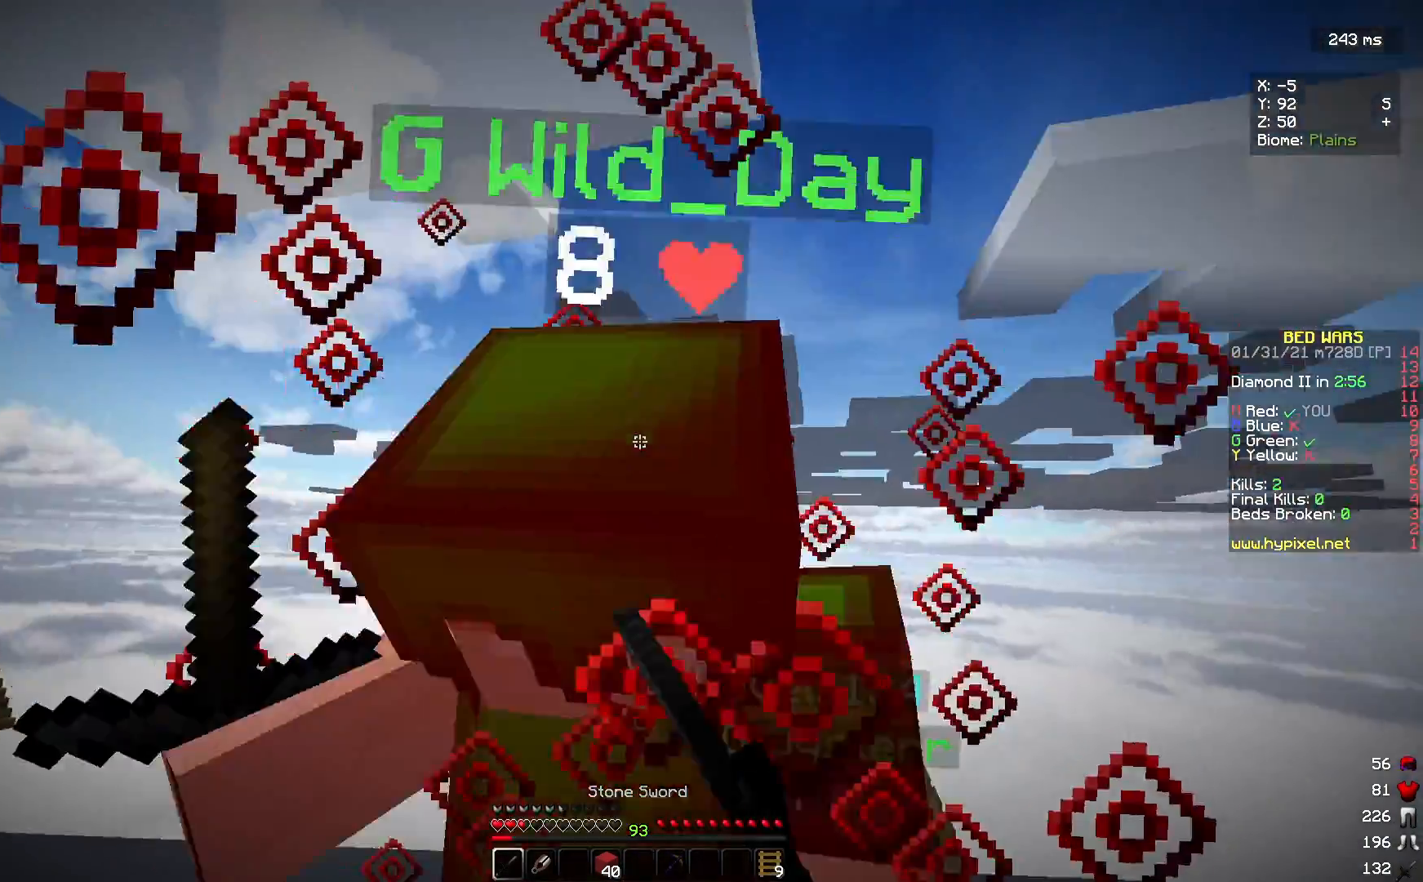
{"keys": ["d", "w"], "mouse": ["left"], "events": [[100, "d", "down"], [200, "mouse_left", "up"], [300, "mouse_left", "down"]]}
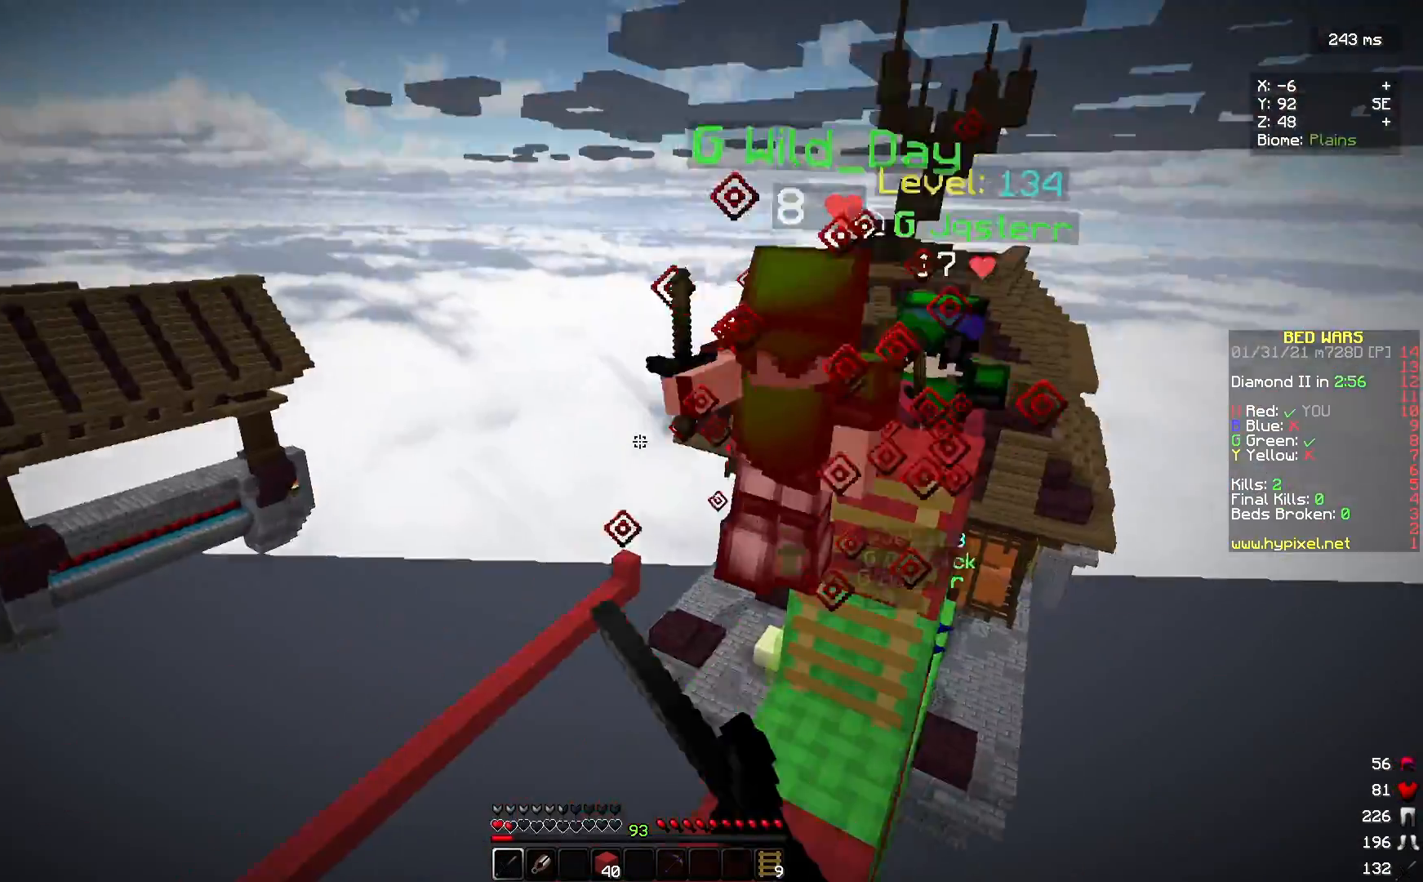
{"keys": ["w"], "mouse": [], "events": [[100, "d", "up"], [433, "mouse_left", "up"]]}
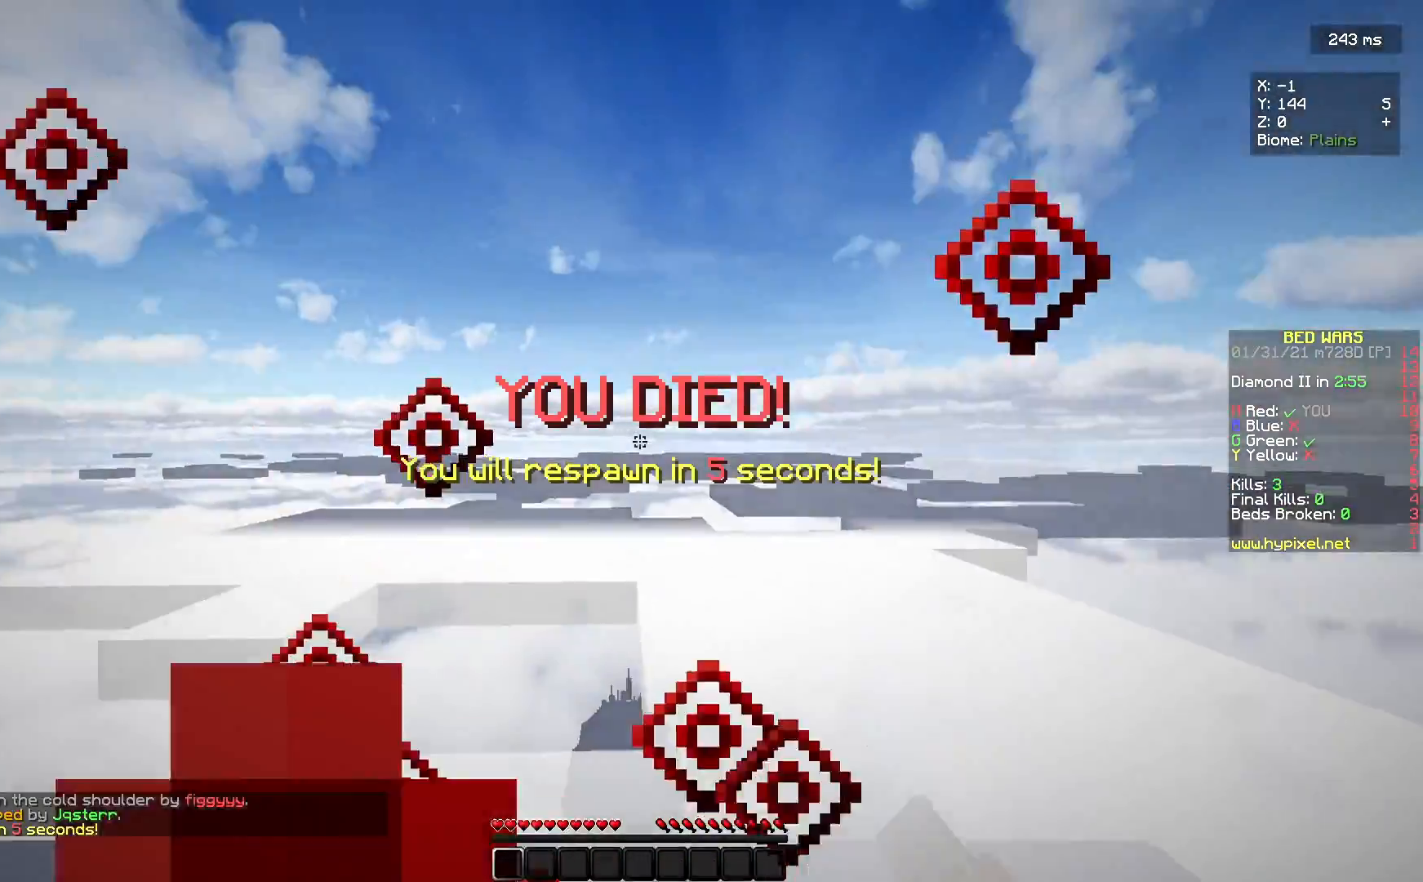
{"keys": [], "mouse": [], "events": [[100, "w", "up"]]}
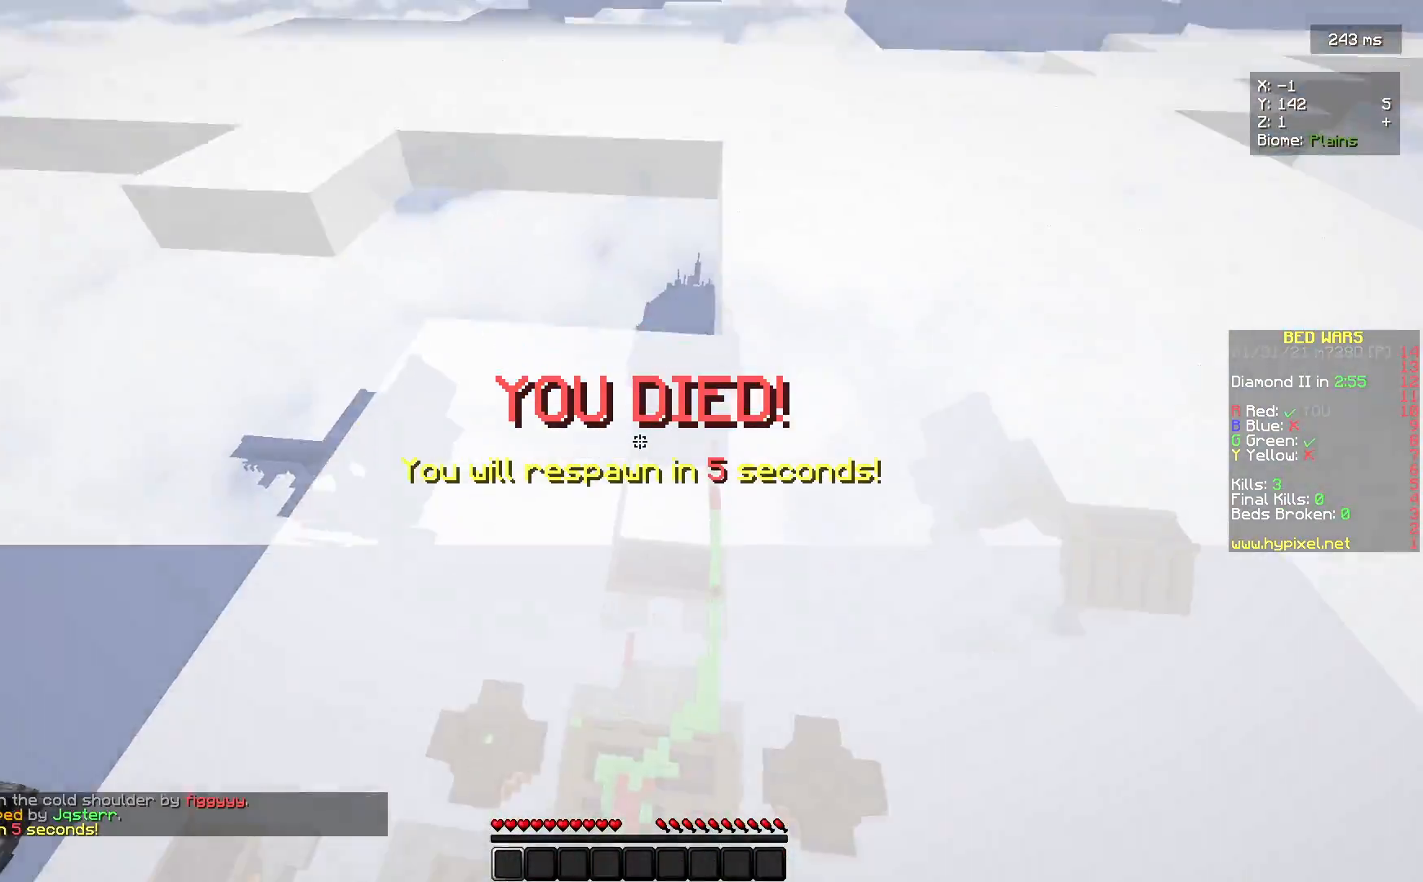
{"keys": [], "mouse": [], "events": [[33, "mouse_right", "down"], [267, "mouse_right", "up"]]}
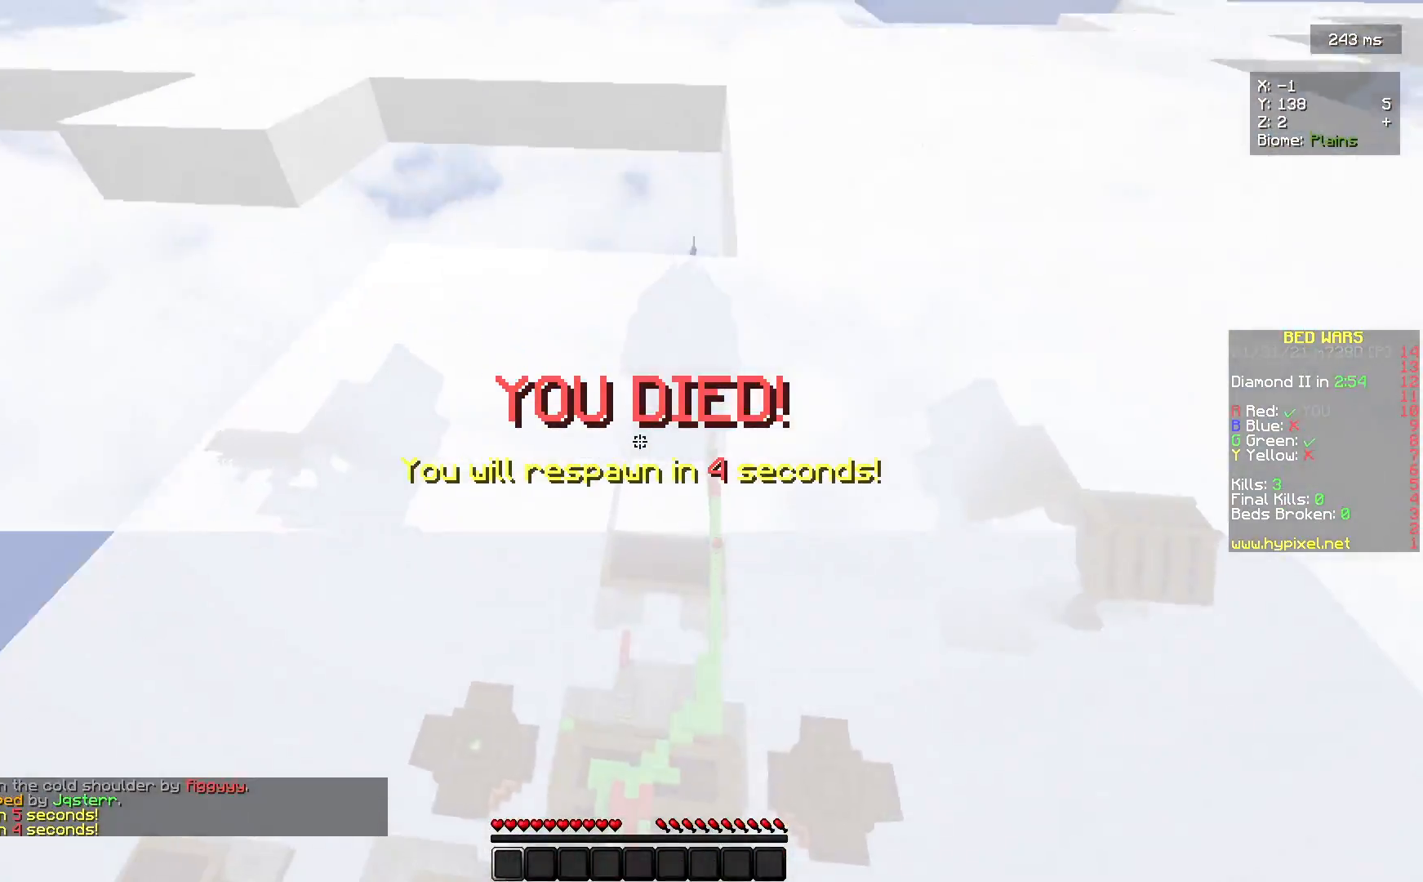
{"keys": [], "mouse": [], "events": [[33, "mouse_right", "down"], [333, "mouse_right", "up"]]}
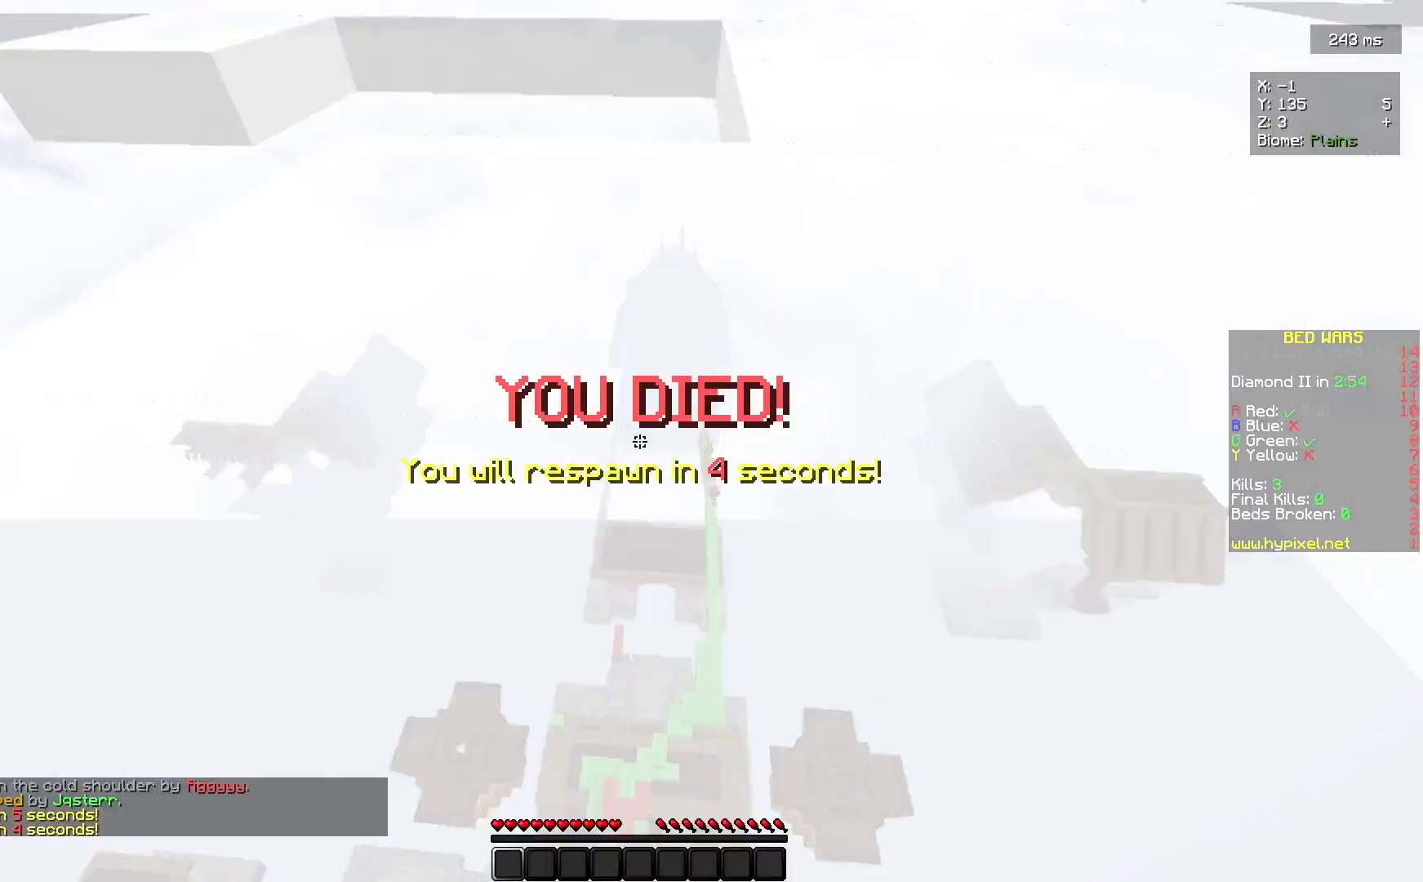
{"keys": [], "mouse": [], "events": [[67, "w", "down"], [267, "w", "up"]]}
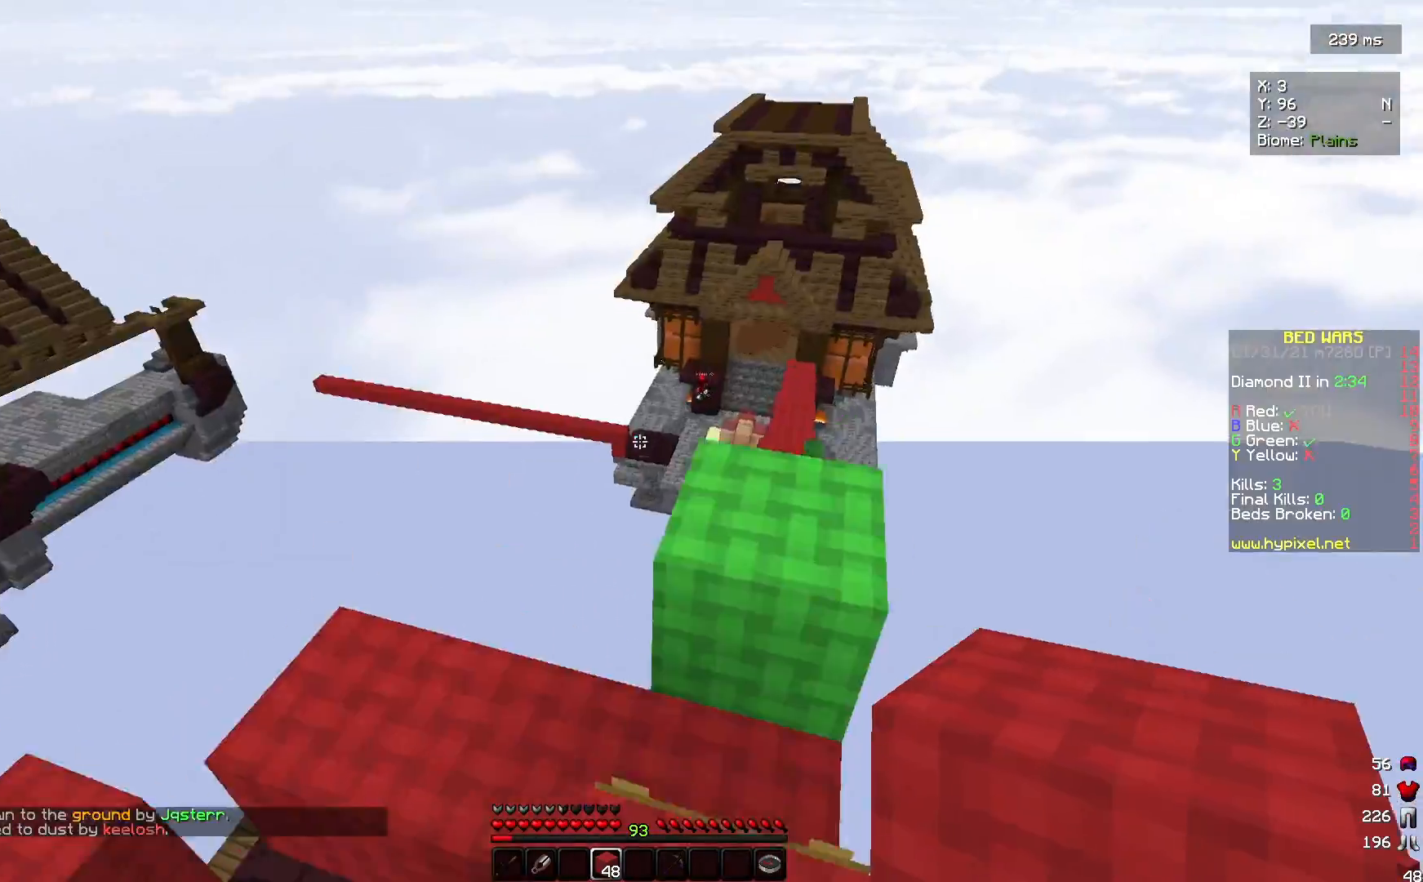
{"keys": ["a", "s"], "mouse": [], "events": [[100, "s", "down"], [300, "a", "down"]]}
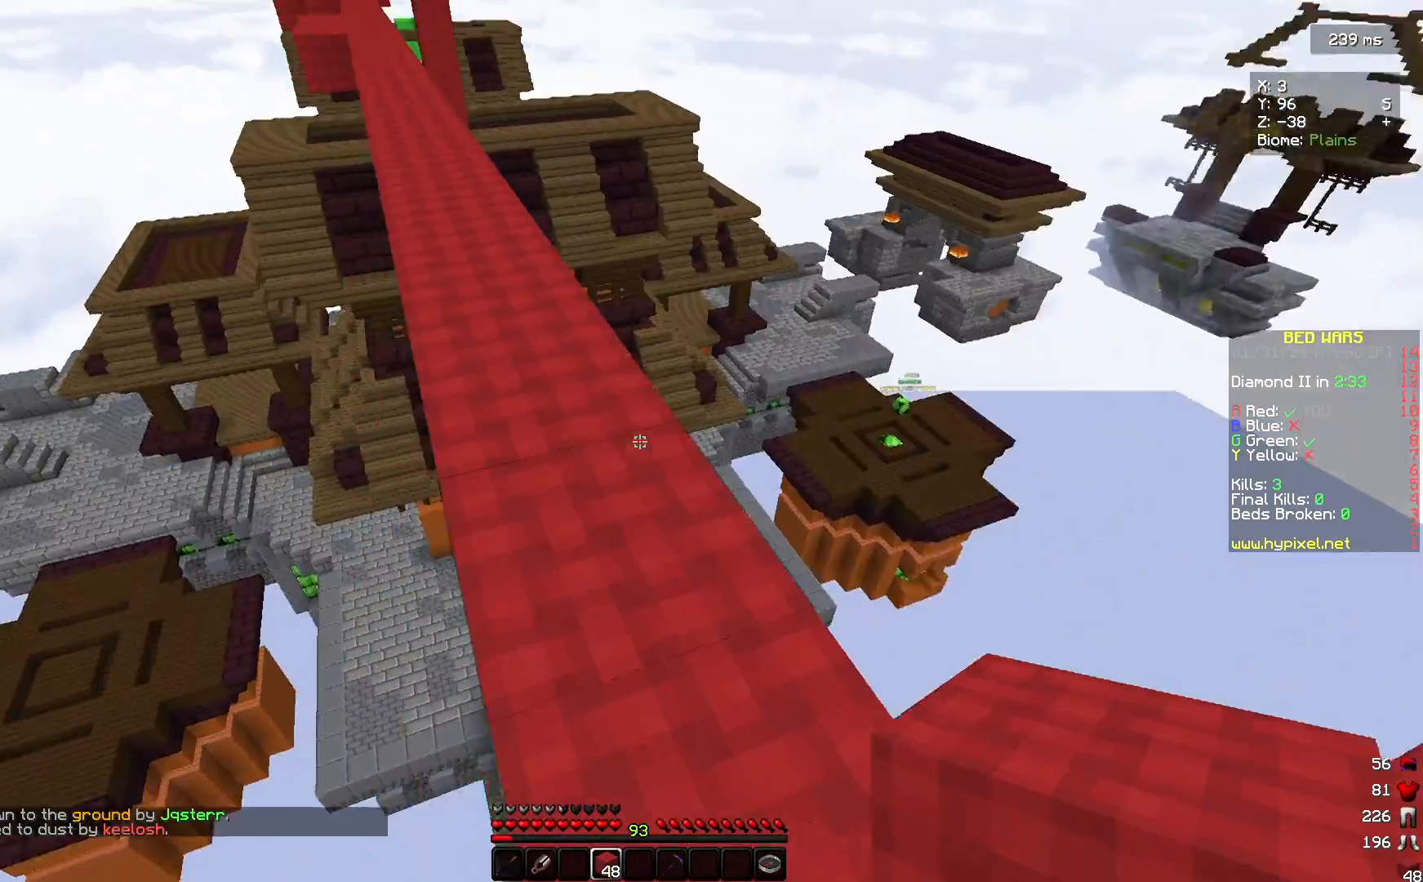
{"keys": ["a", "s"], "mouse": ["right"], "events": [[233, "mouse_right", "down"]]}
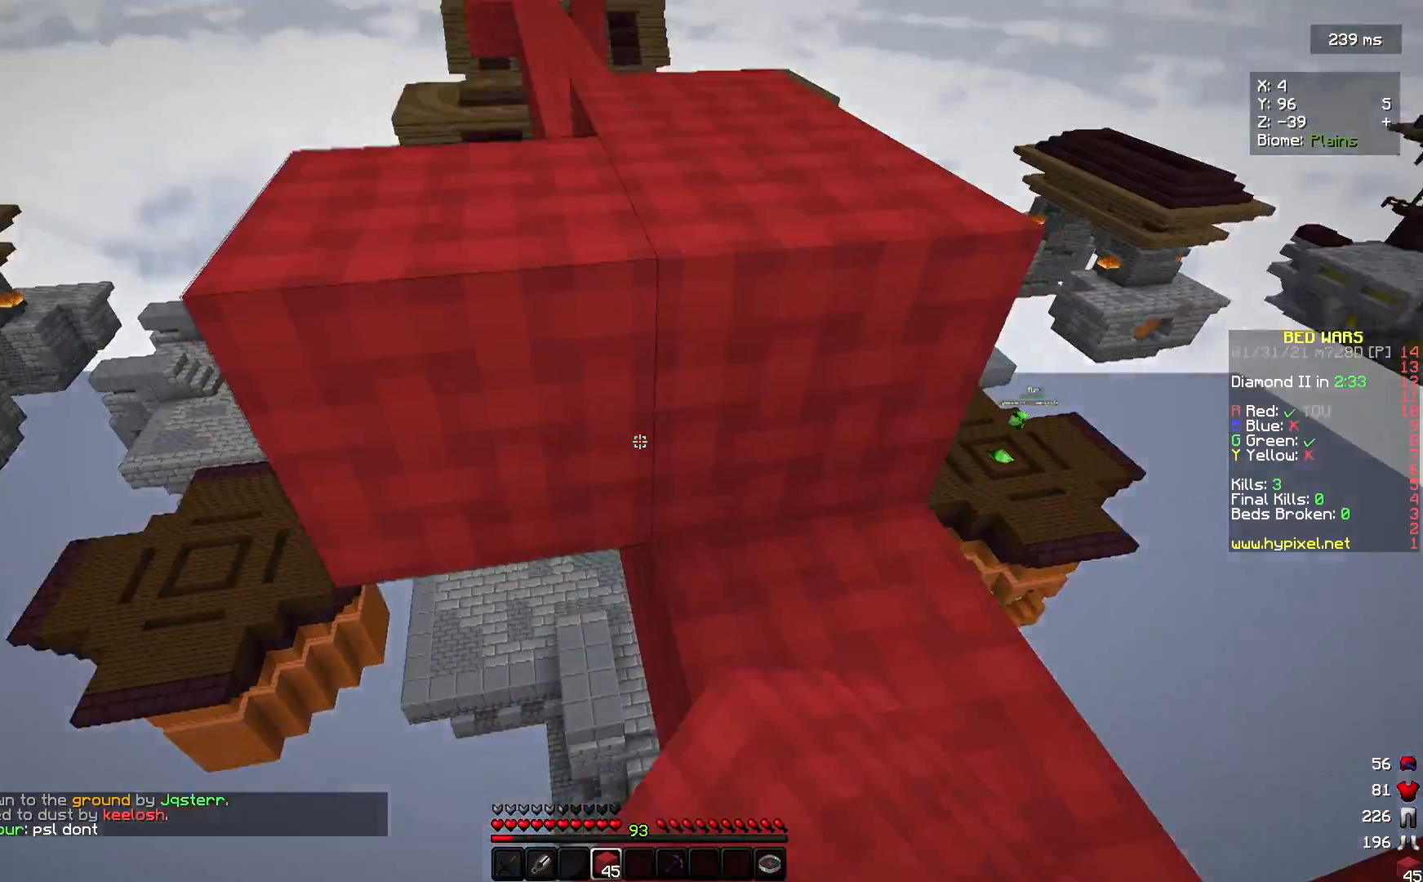
{"keys": ["d"], "mouse": [], "events": [[233, "a", "up"], [267, "mouse_right", "up"], [300, "s", "up"], [333, "mouse_right", "down"], [400, "d", "down"], [400, "mouse_right", "up"]]}
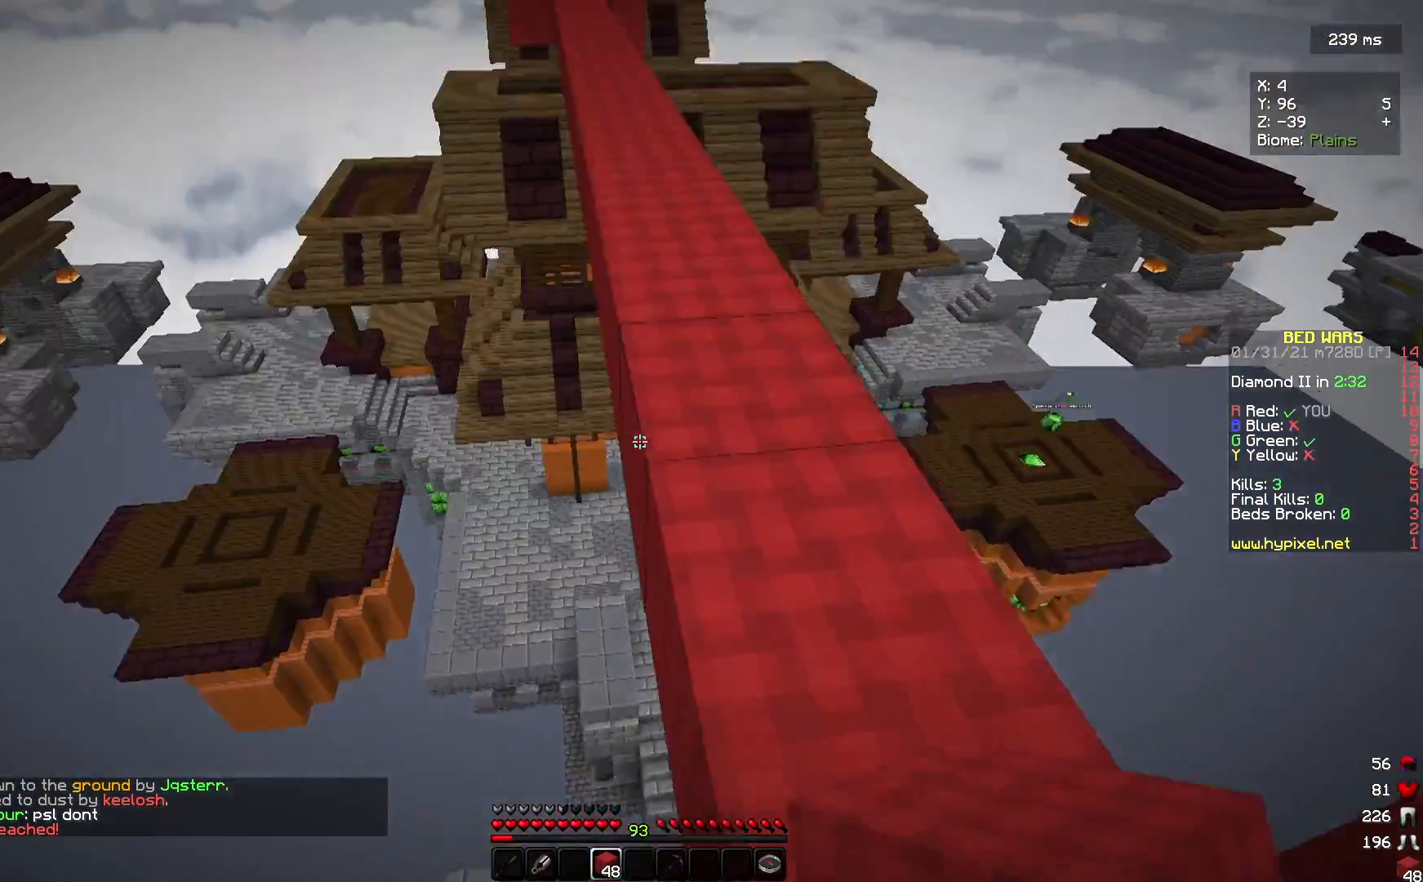
{"keys": ["a", "s"], "mouse": ["right"], "events": [[67, "mouse_right", "down"], [133, "d", "up"], [233, "mouse_right", "up"], [433, "s", "down"], [500, "a", "down"], [500, "mouse_right", "down"]]}
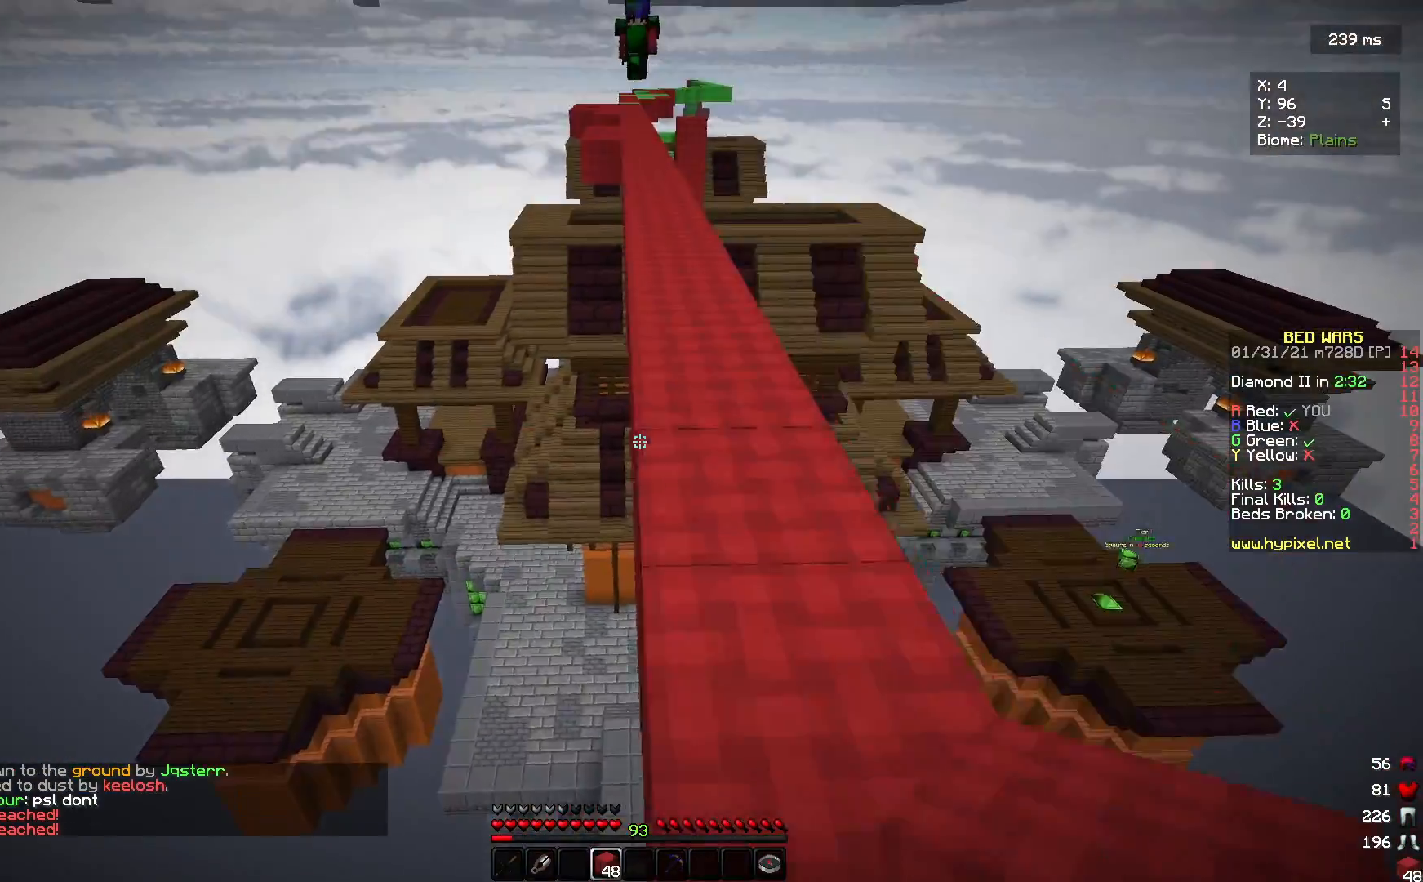
{"keys": ["a"], "mouse": ["right"], "events": [[67, "mouse_right", "up"], [100, "mouse_right", "down"], [100, "s", "up"], [233, "mouse_right", "up"], [267, "mouse_right", "down"]]}
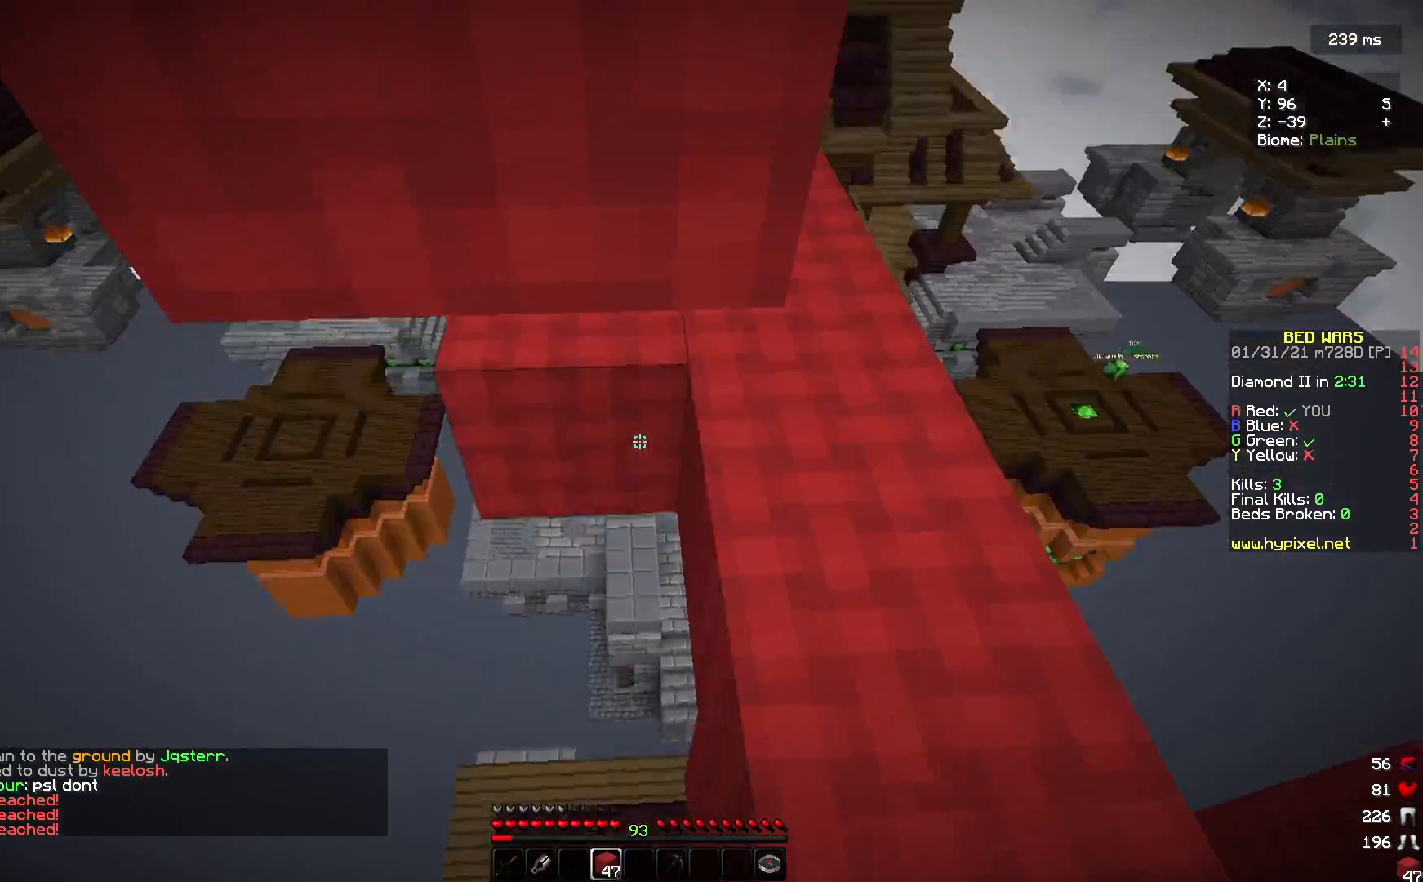
{"keys": ["d"], "mouse": []}
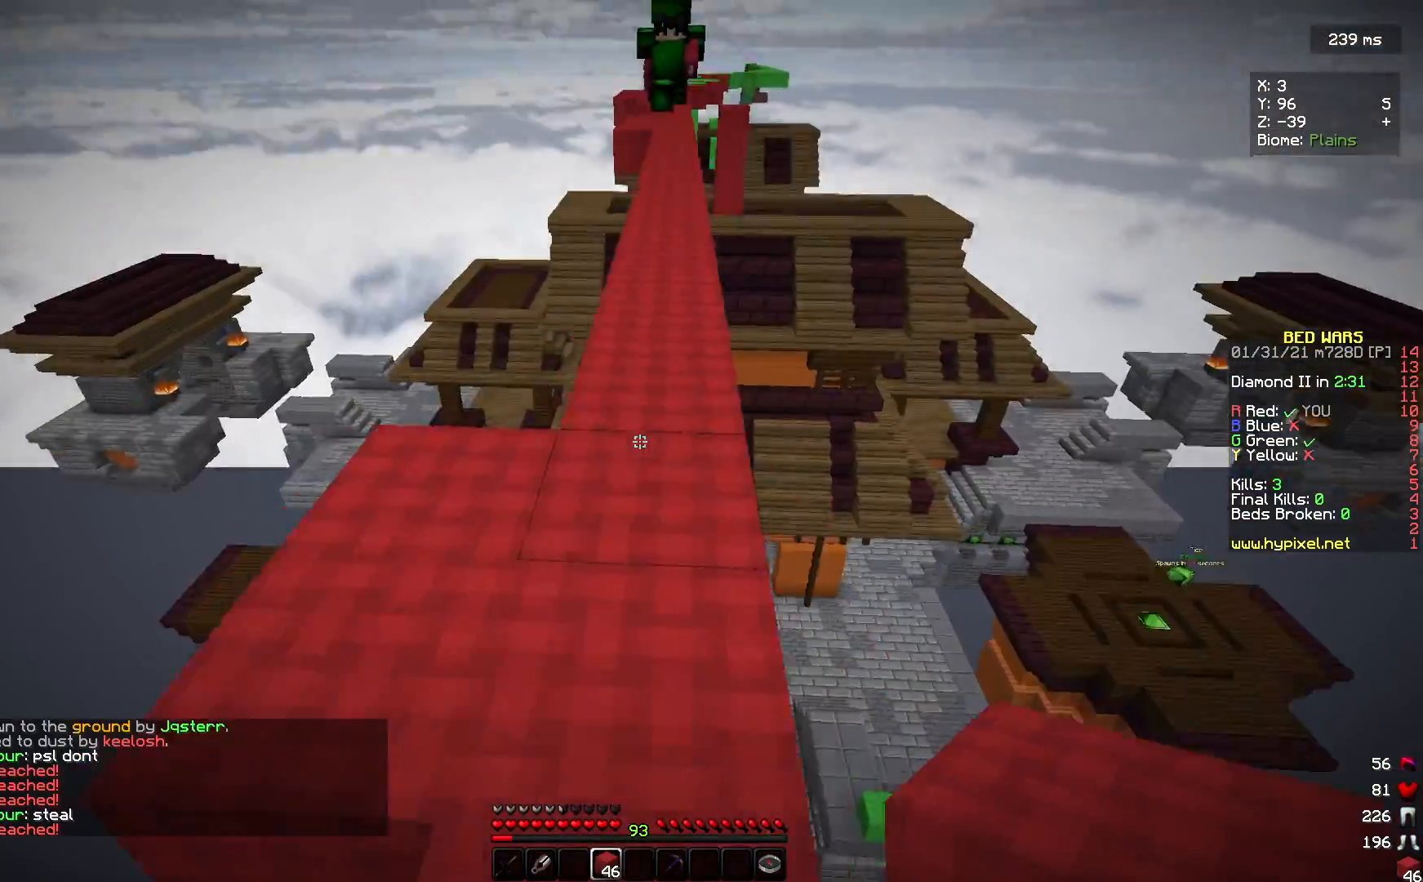
{"keys": ["a"], "mouse": [], "events": [[233, "mouse_right", "down"], [333, "a", "down"], [333, "d", "up"], [433, "mouse_right", "up"]]}
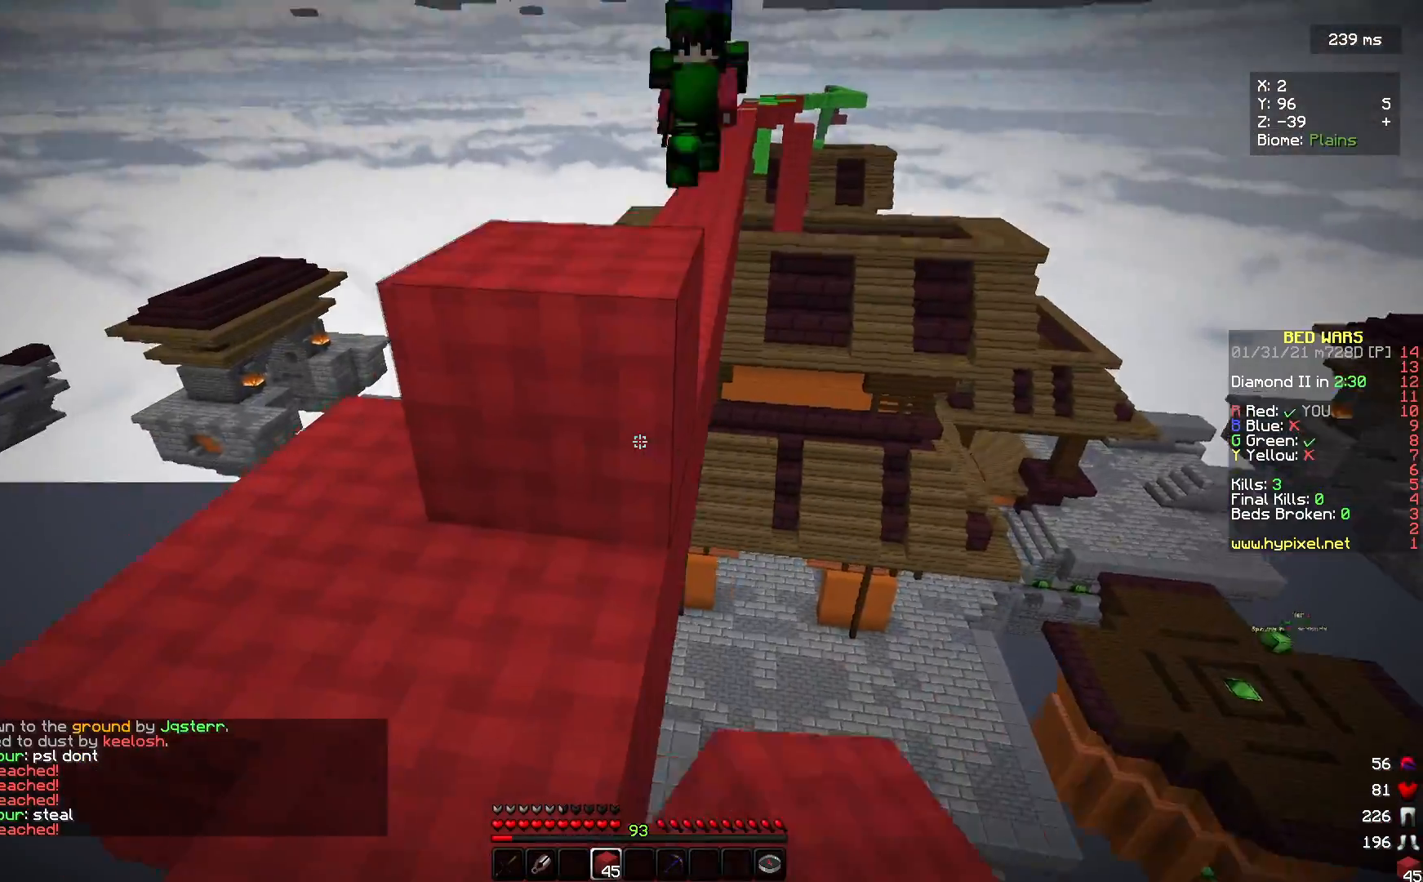
{"keys": ["w"], "mouse": [], "events": [[133, "w", "down"], [233, "a", "up"]]}
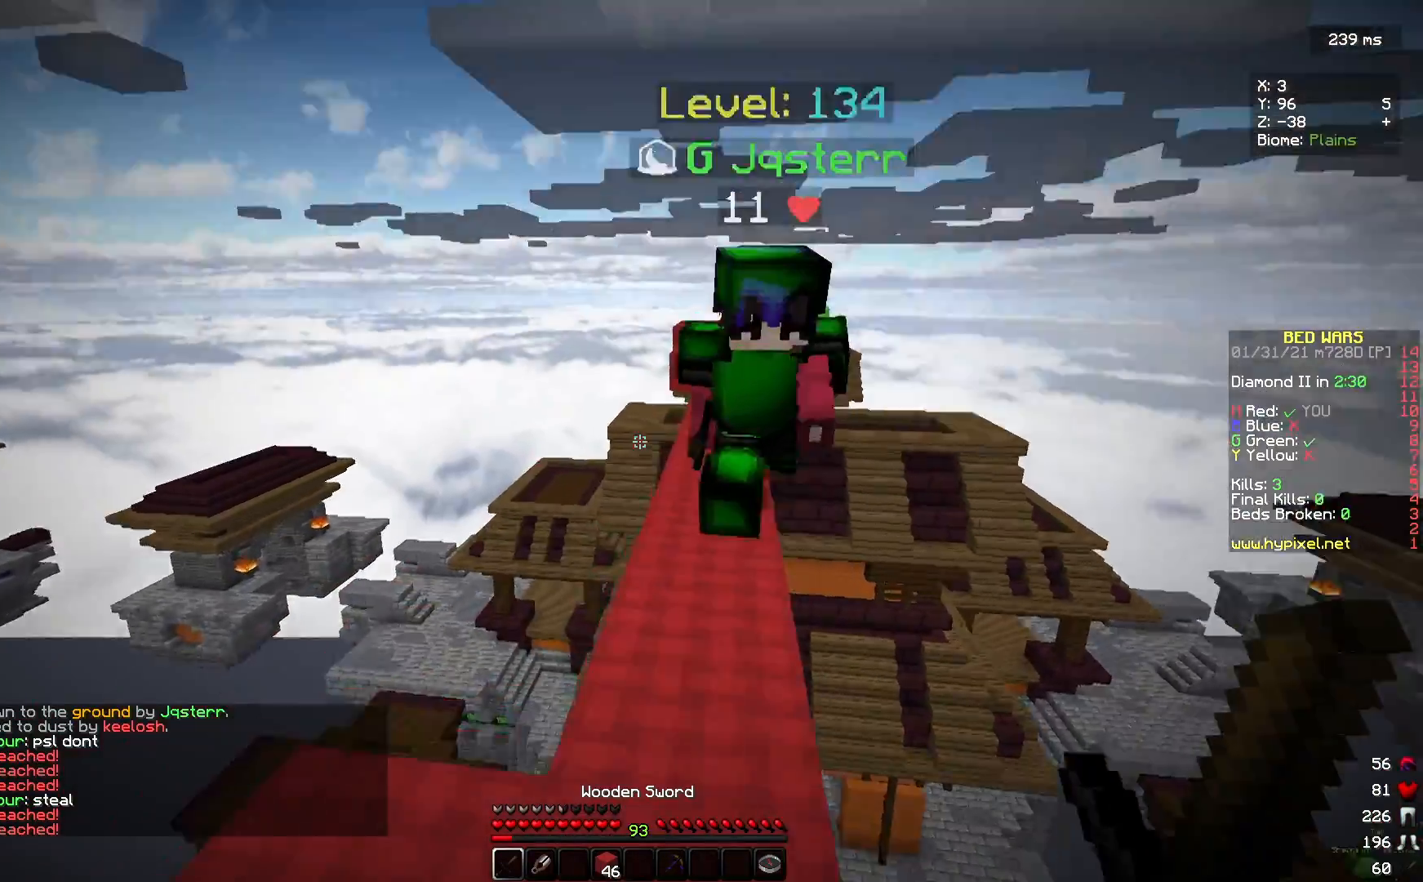
{"keys": ["w"], "mouse": ["left"], "events": [[100, "s", "down"], [133, "mouse_left", "down"], [133, "w", "up"], [300, "w", "down"], [333, "s", "up"]]}
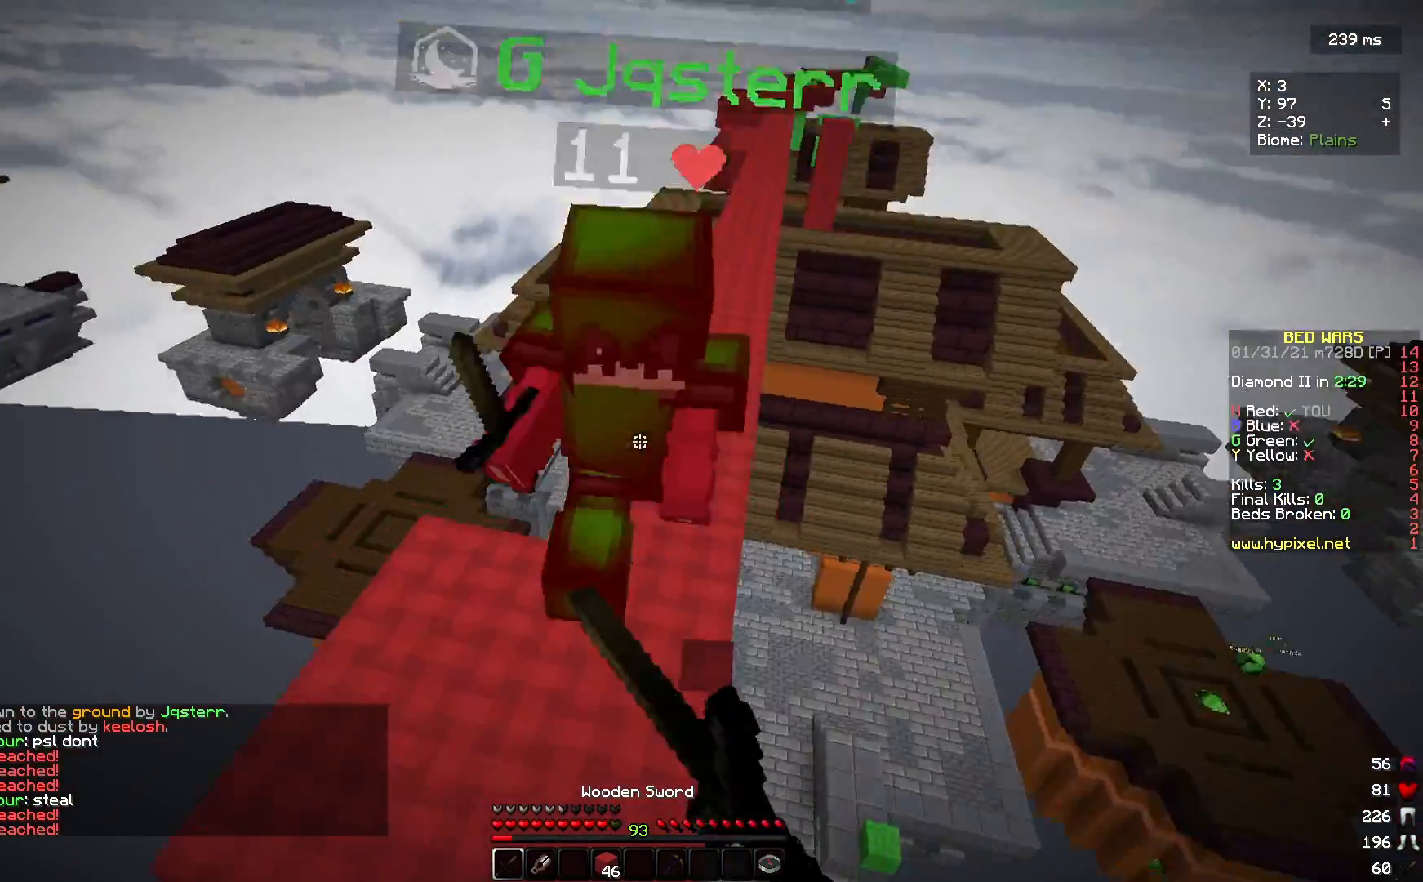
{"keys": ["w"], "mouse": ["left"], "events": []}
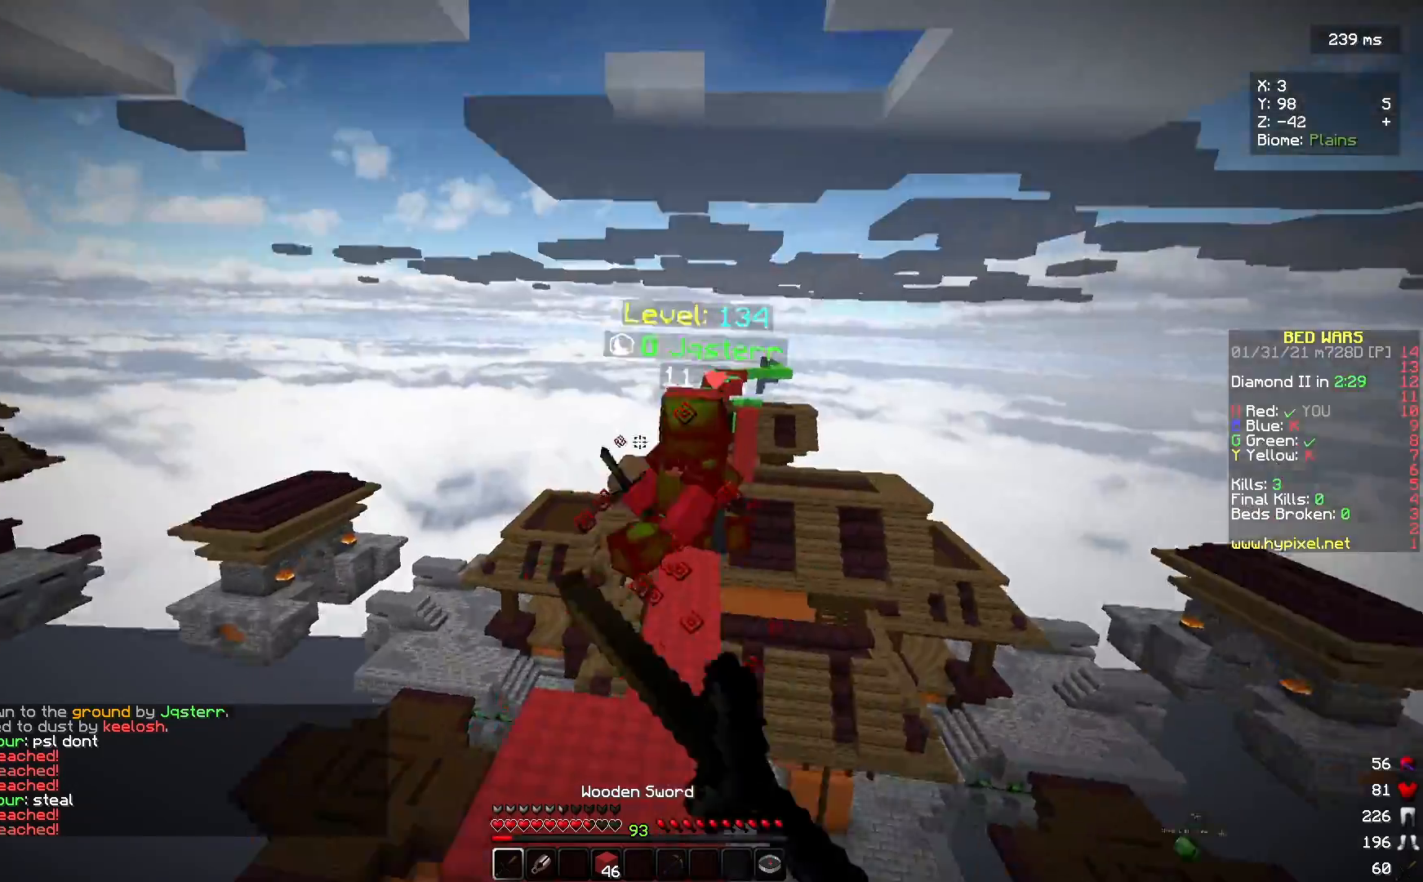
{"keys": ["w"], "mouse": ["right"], "events": [[200, "mouse_left", "up"], [400, "mouse_right", "down"]]}
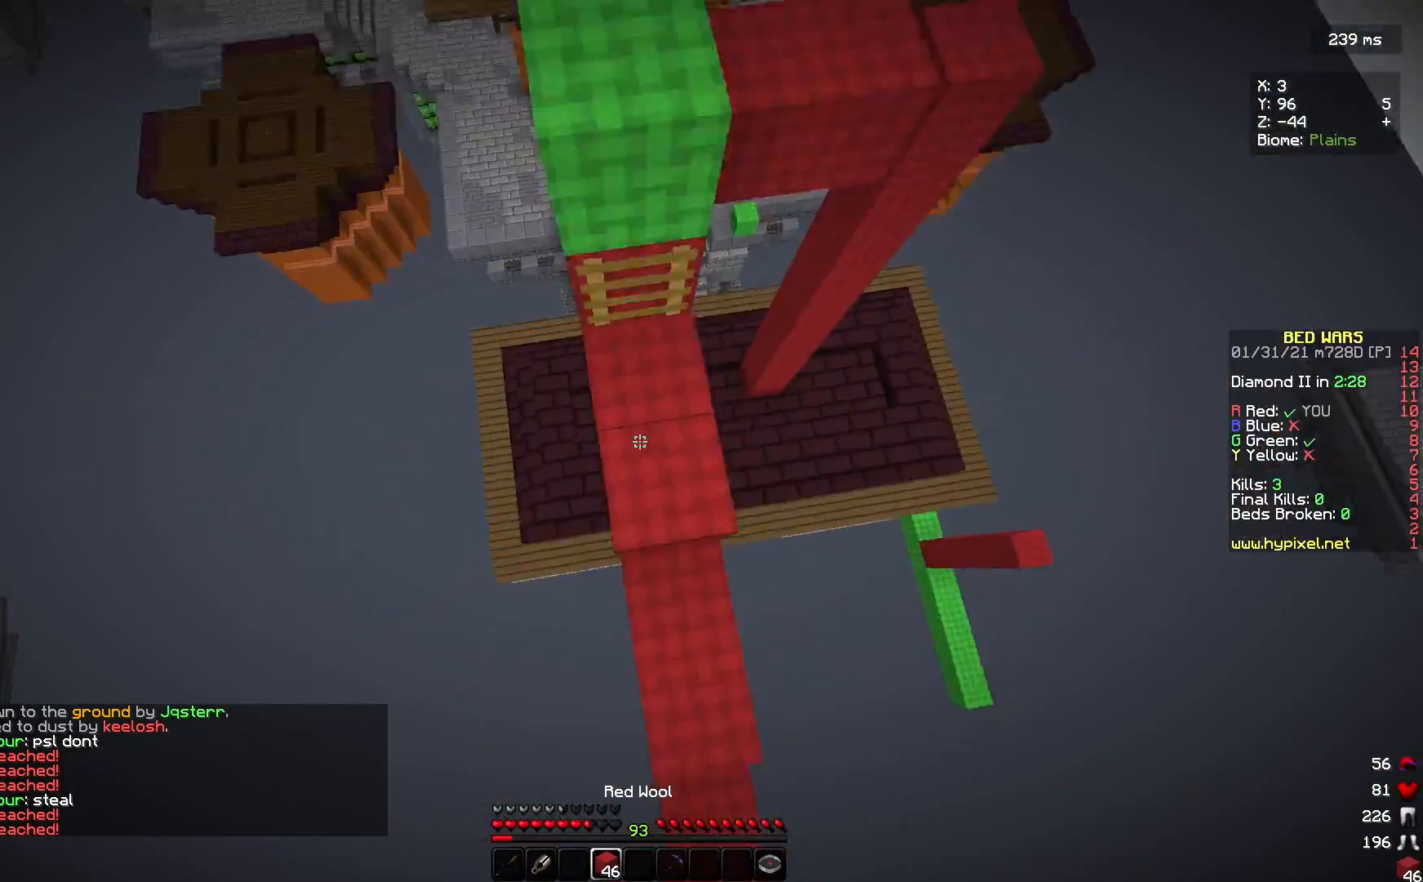
{"keys": [], "mouse": [], "events": [[200, "mouse_right", "up"], [267, "w", "up"]]}
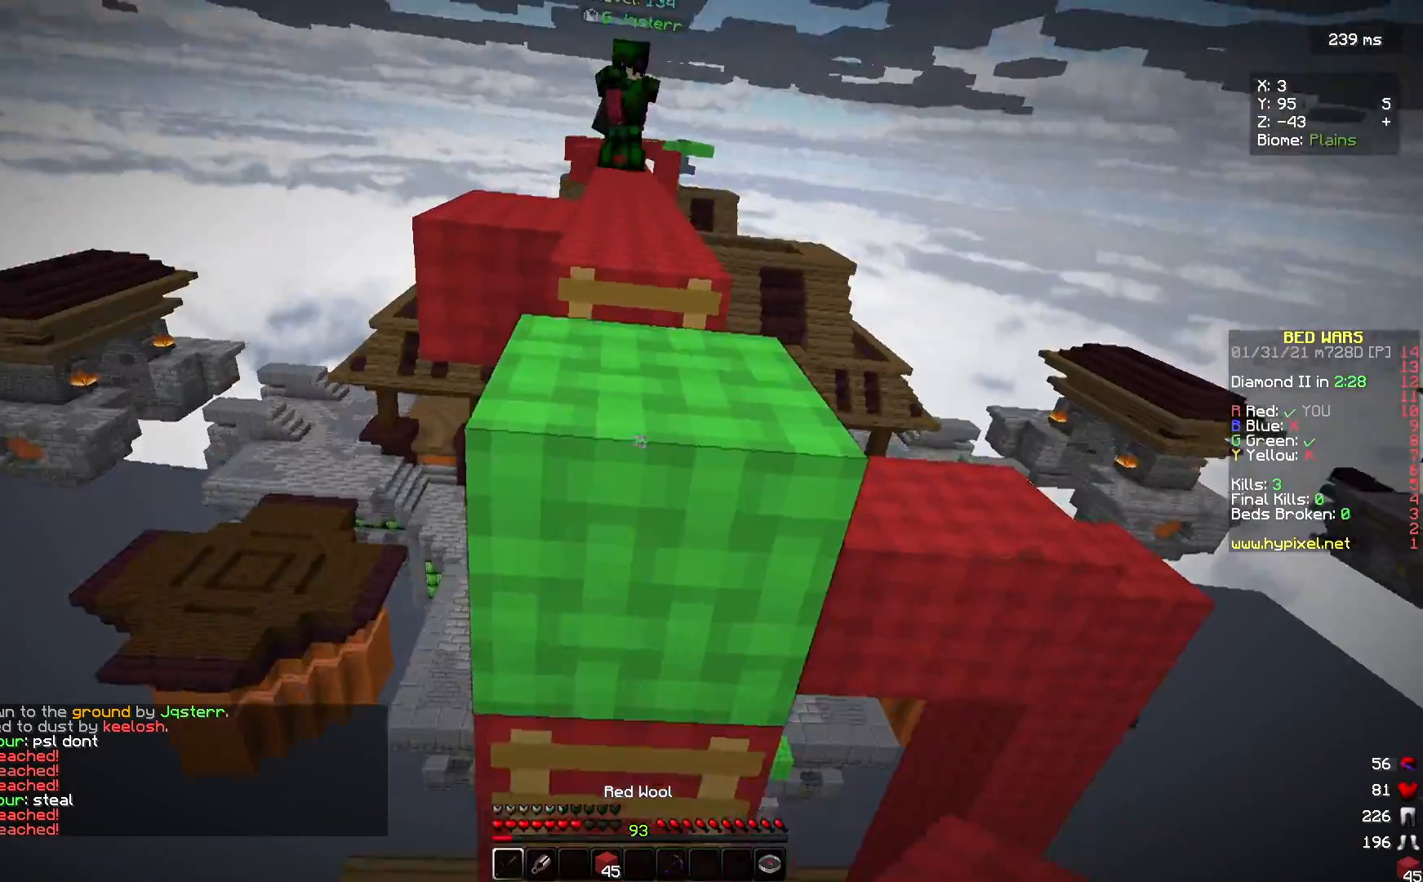
{"keys": ["w"], "mouse": [], "events": [[100, "w", "down"], [333, "w", "up"], [367, "s", "down"], [500, "s", "up"], [500, "w", "down"]]}
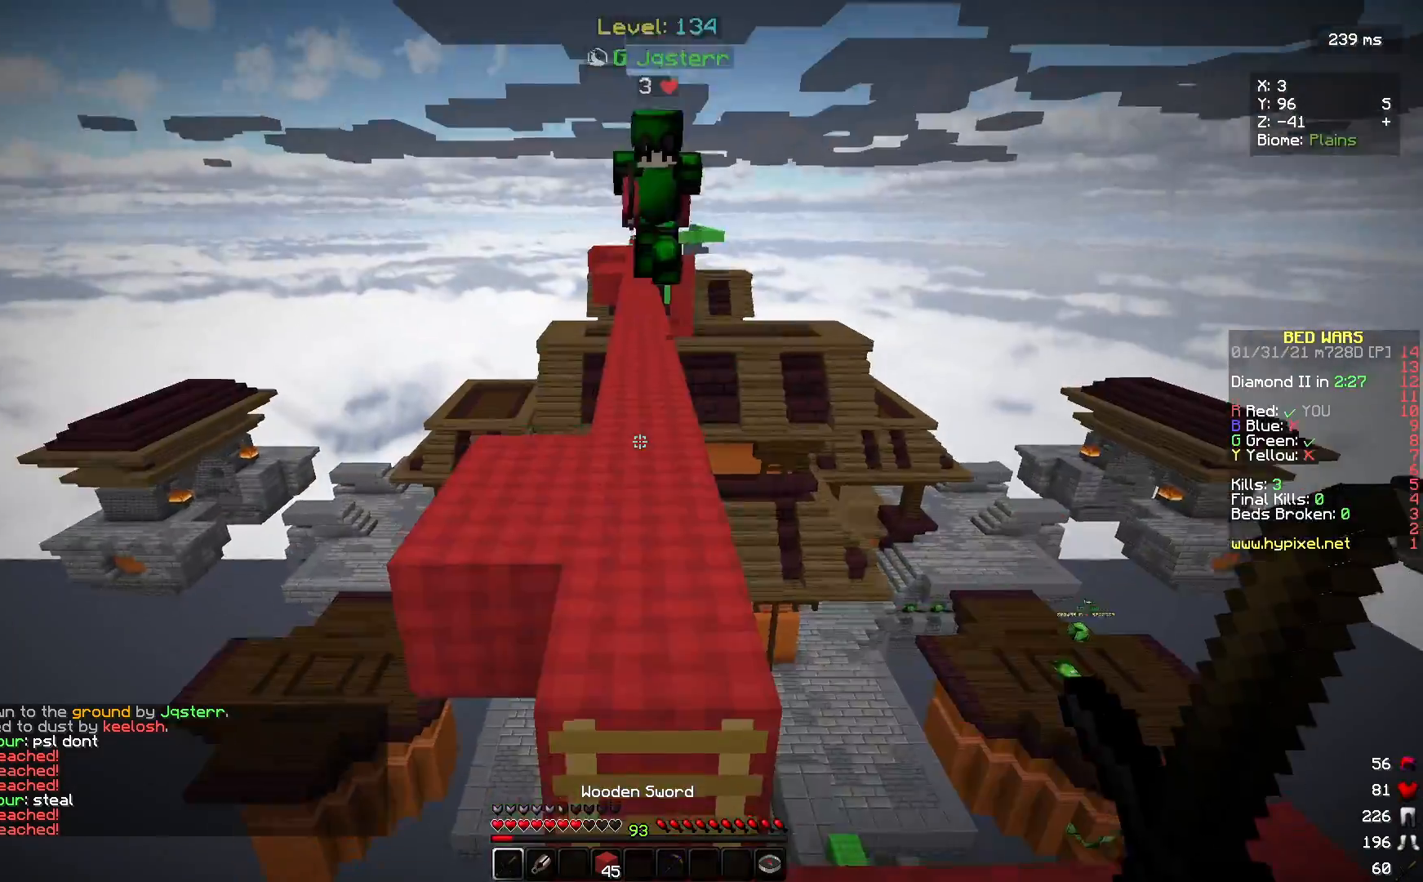
{"keys": ["s"], "mouse": ["left"], "events": [[300, "mouse_left", "down"], [400, "s", "down"], [433, "w", "up"]]}
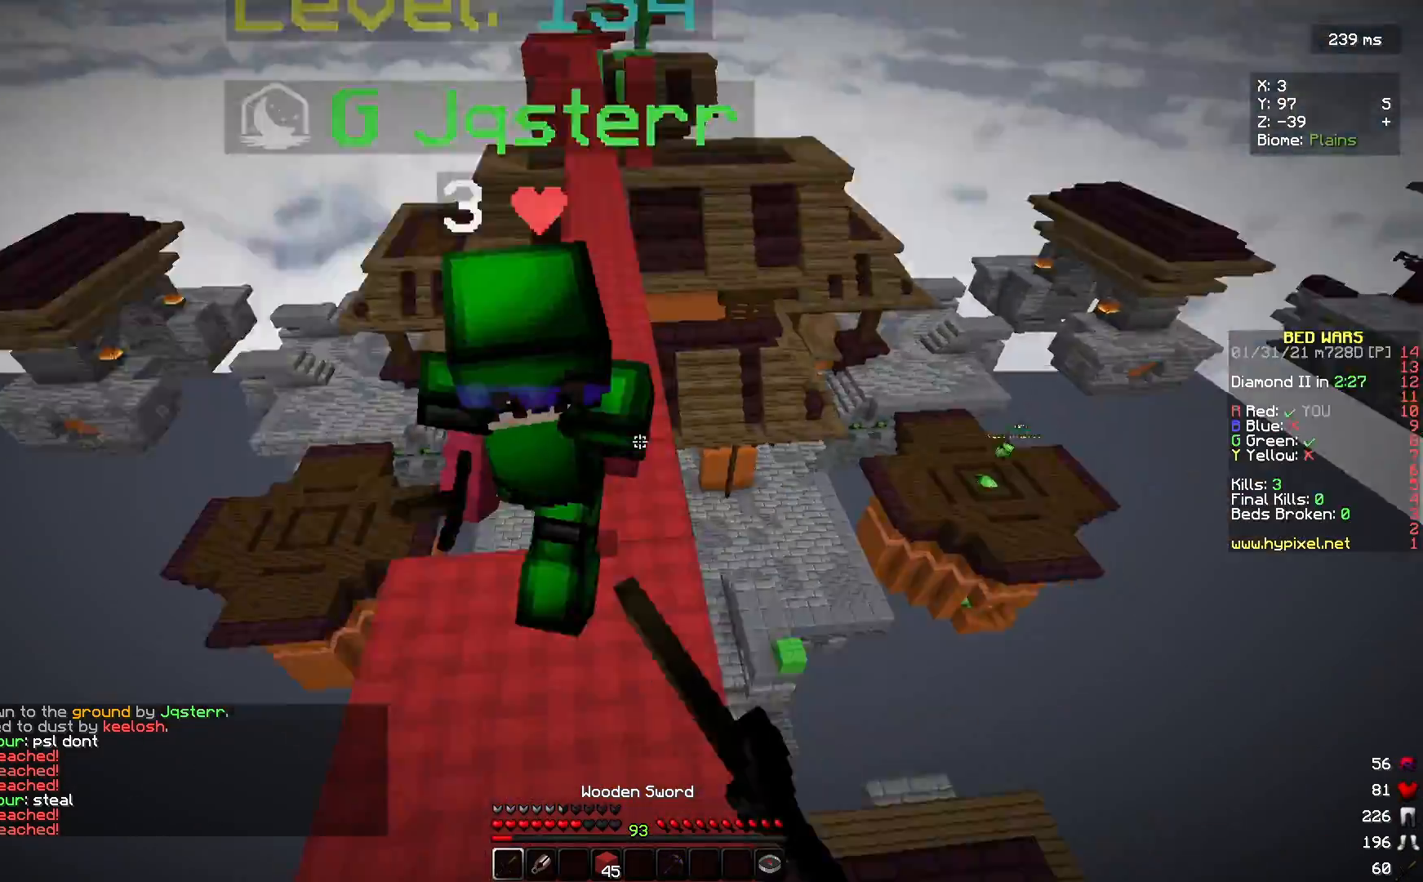
{"keys": ["w"], "mouse": ["left"], "events": [[133, "w", "down"], [200, "s", "up"]]}
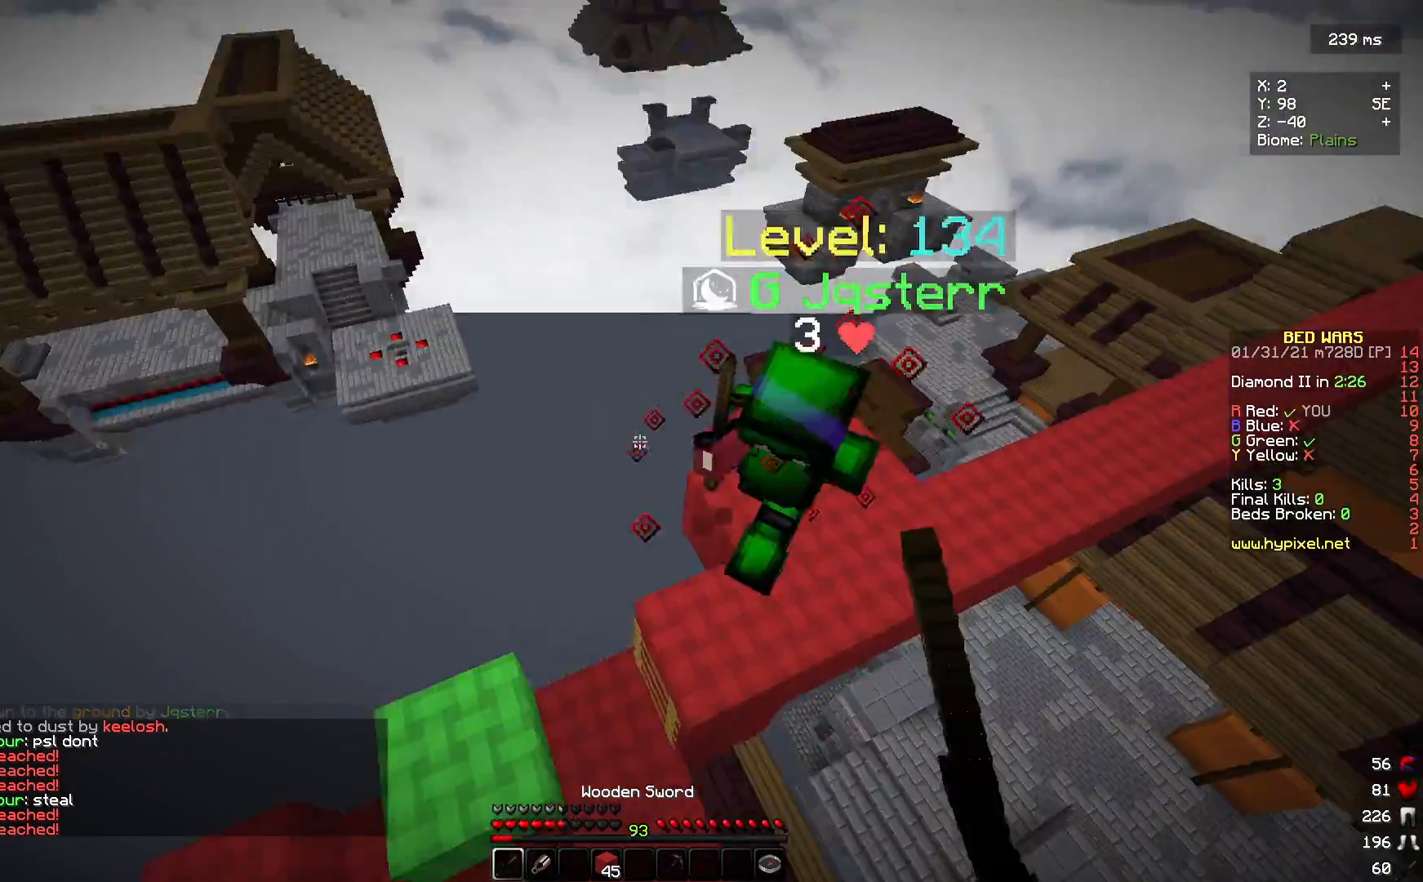
{"keys": [], "mouse": ["right"], "events": [[300, "mouse_left", "up"], [367, "mouse_right", "down"], [367, "w", "up"]]}
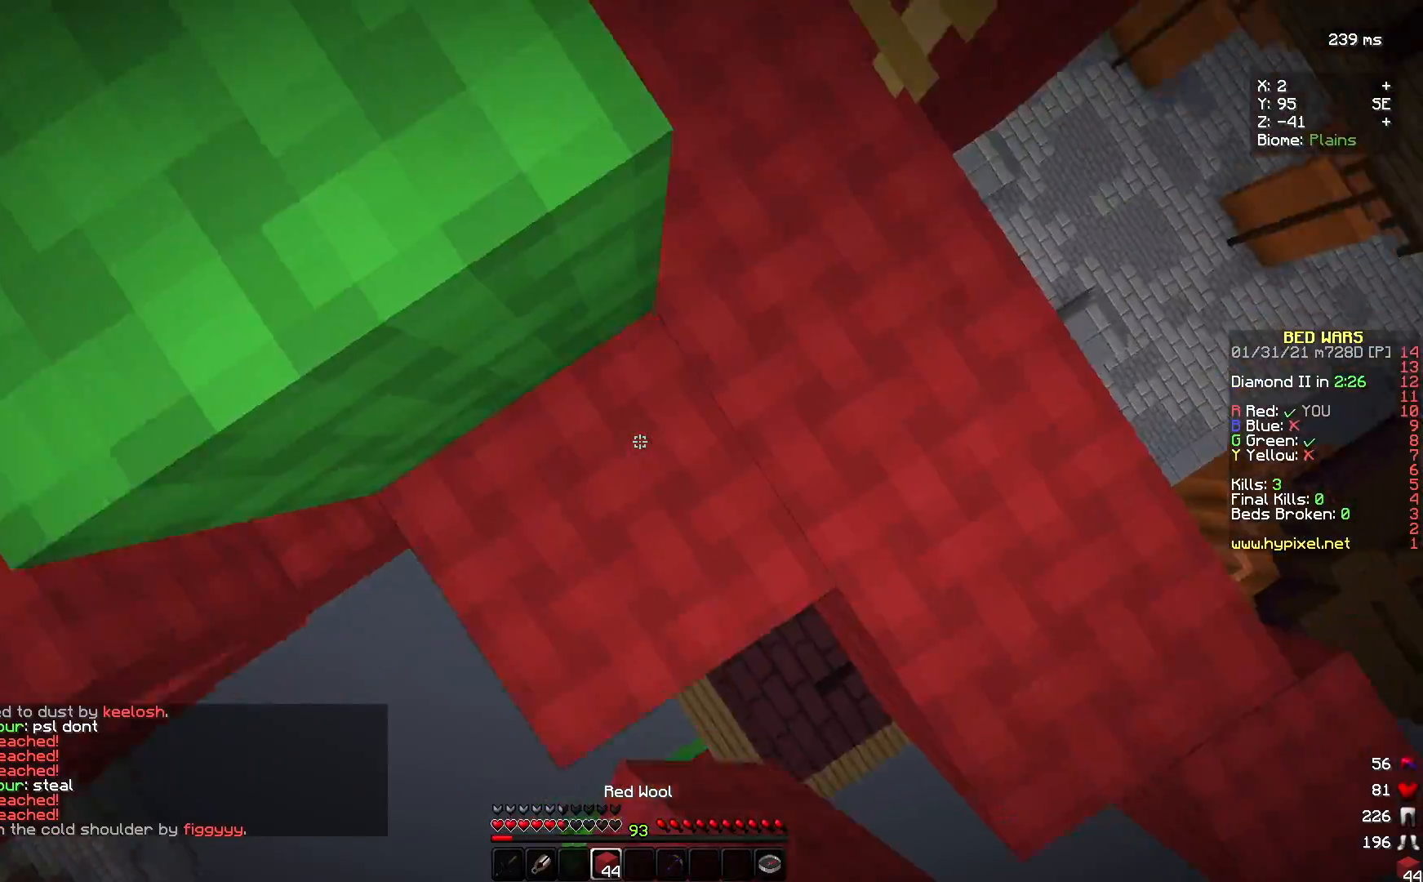
{"keys": ["d", "w"], "mouse": [], "events": [[200, "mouse_right", "up"], [400, "w", "down"], [467, "d", "down"]]}
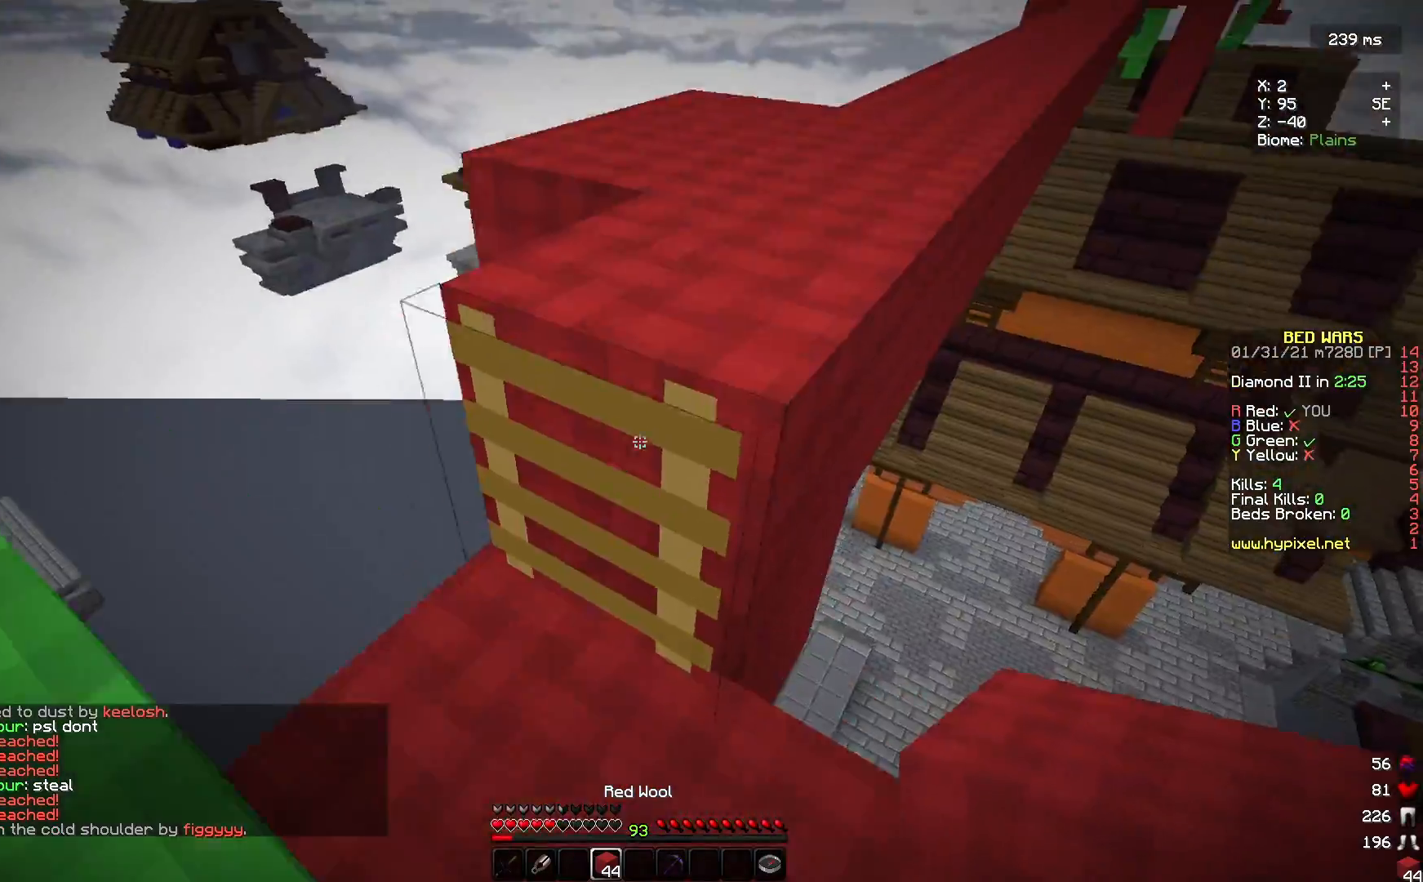
{"keys": ["w"], "mouse": [], "events": [[33, "d", "up"]]}
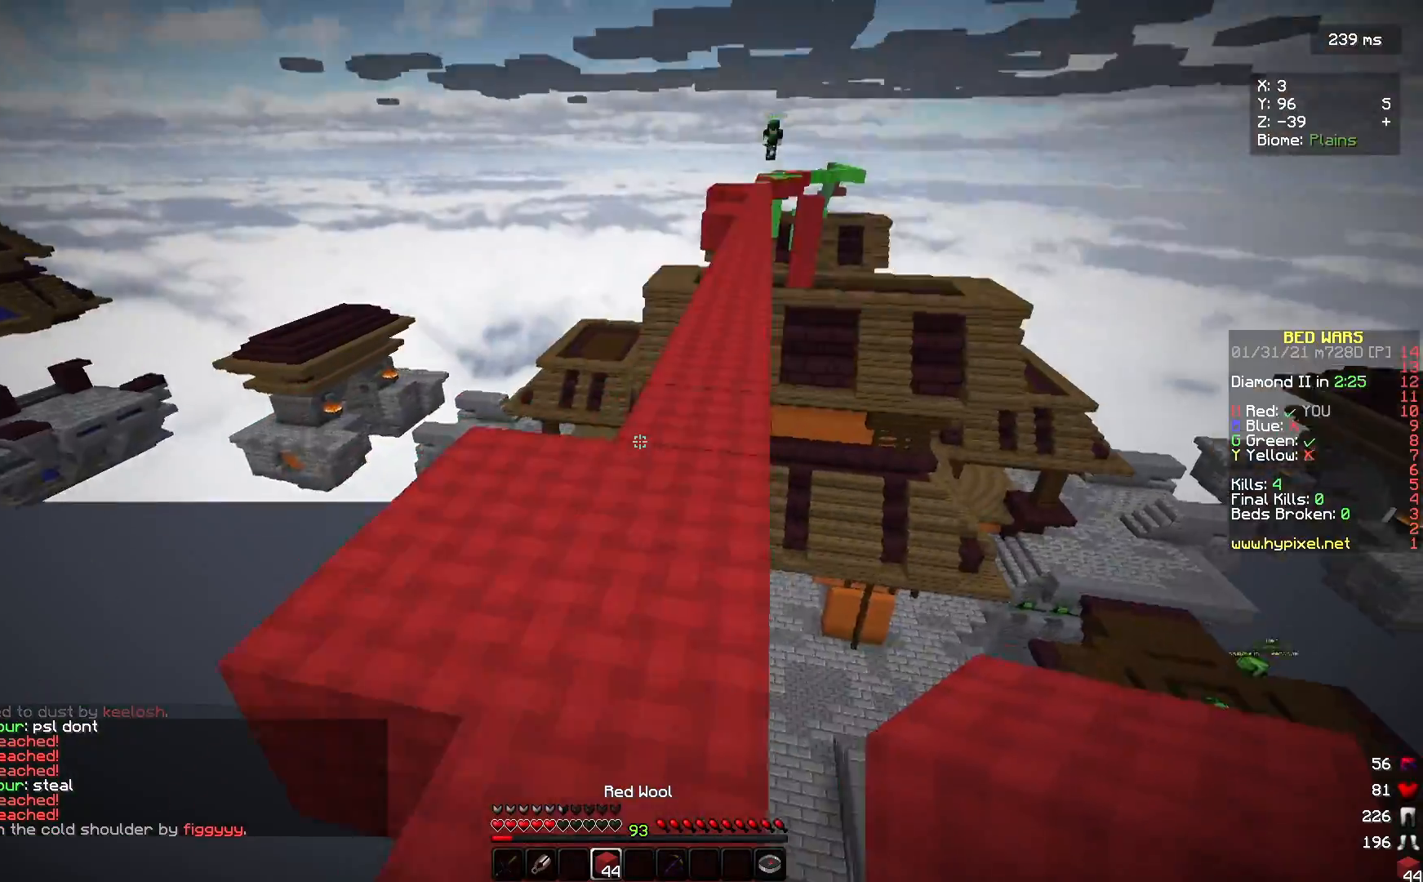
{"keys": ["w"], "mouse": [], "events": [[233, "mouse_left", "down"], [333, "mouse_left", "up"]]}
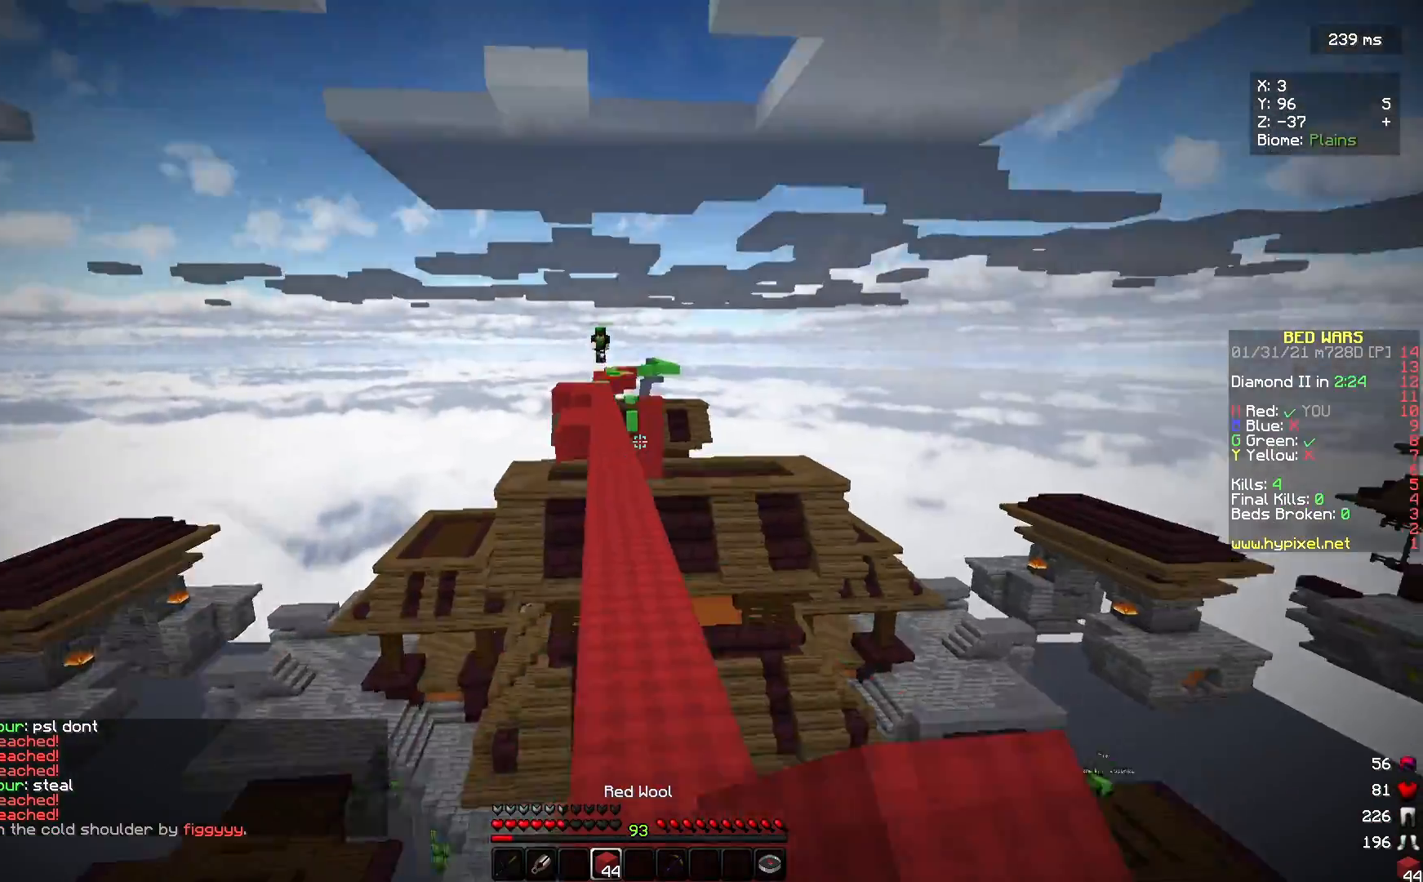
{"keys": ["w"], "mouse": [], "events": []}
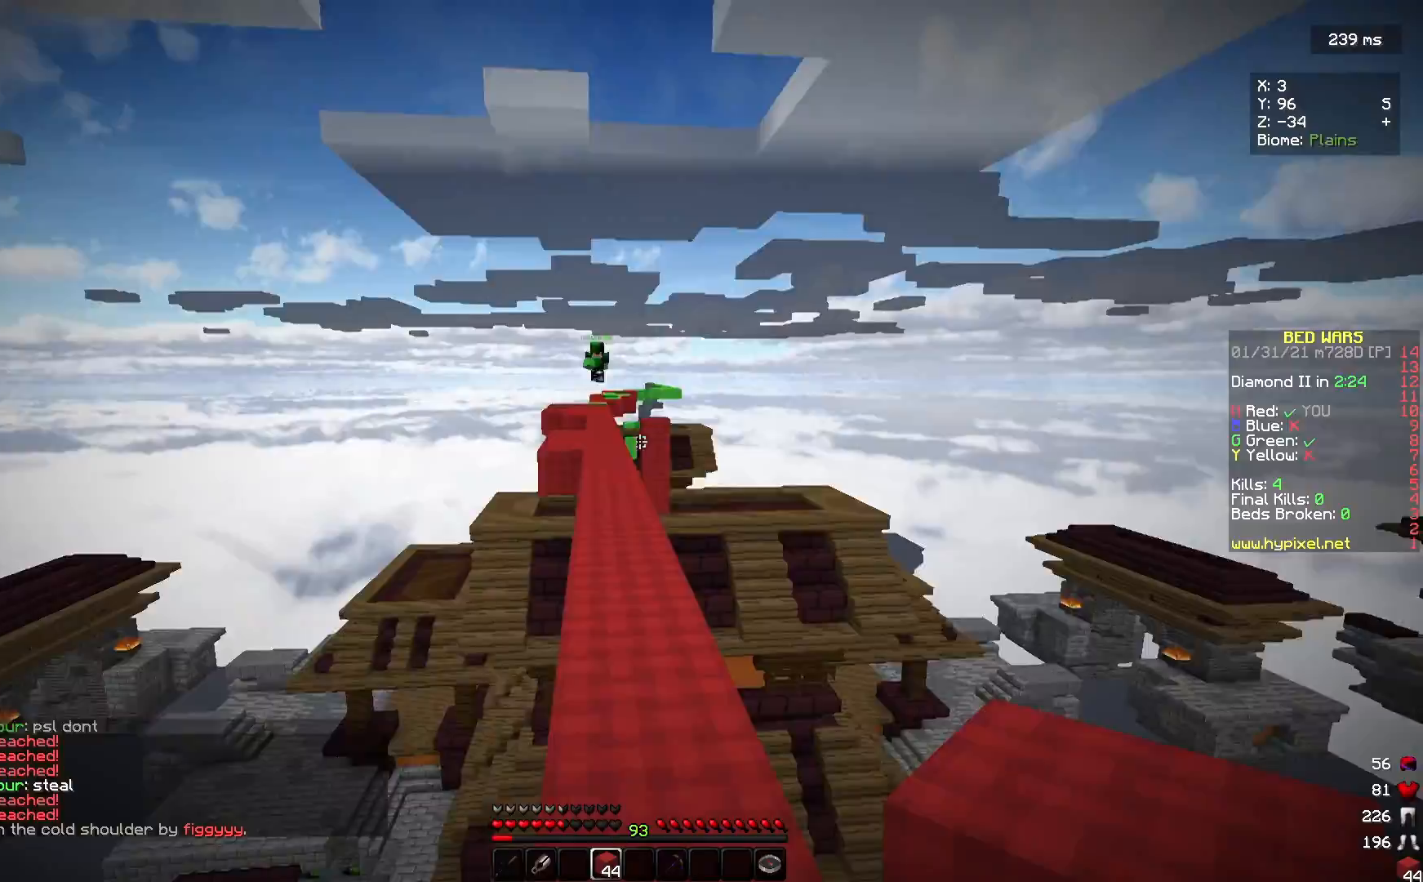
{"keys": ["a", "s"], "mouse": [], "events": [[267, "w", "up"], [300, "s", "down"], [400, "a", "down"]]}
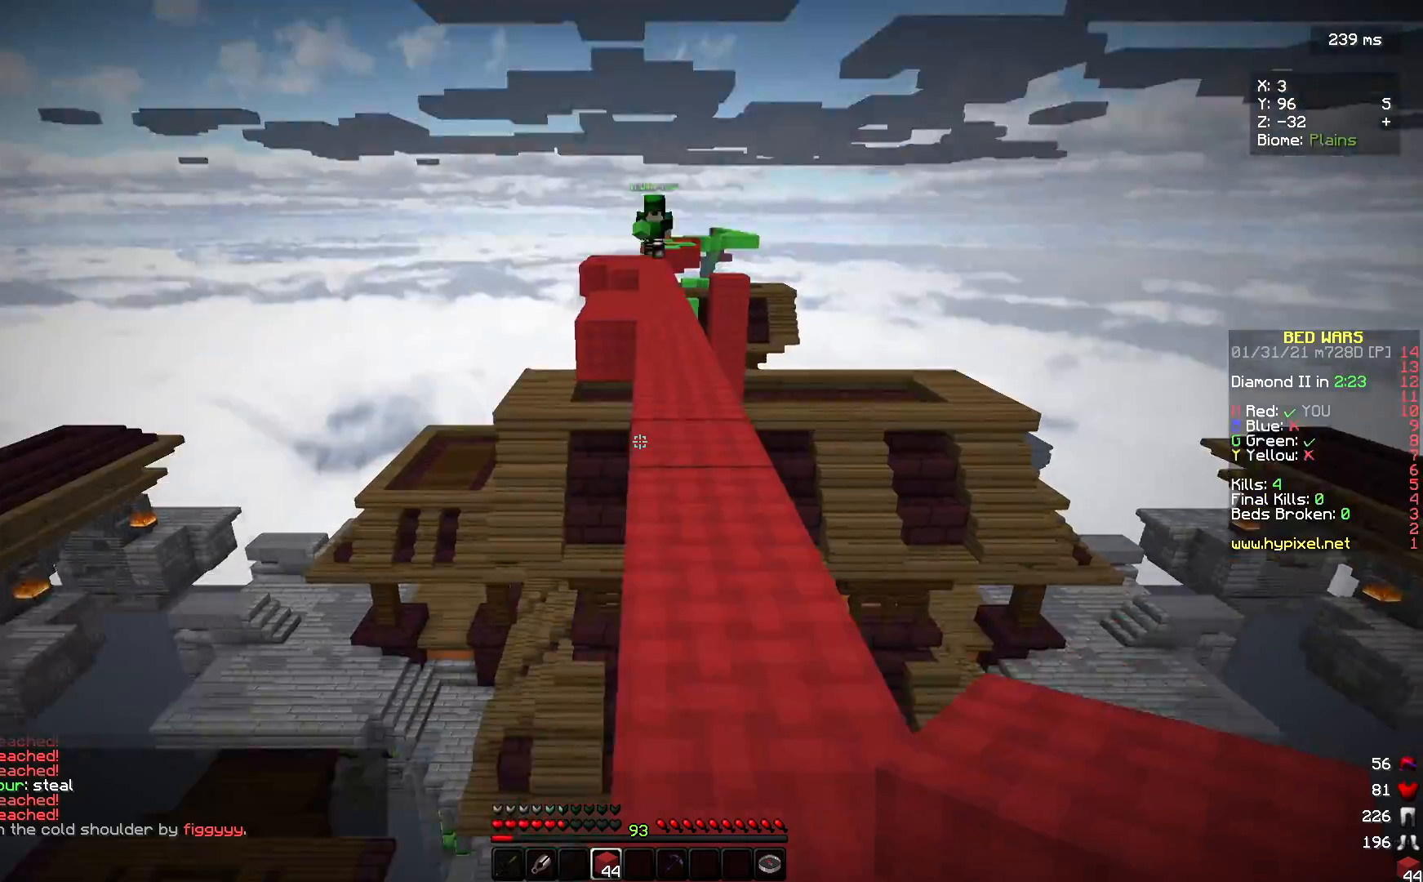
{"keys": ["a", "s"], "mouse": ["right"], "events": [[300, "mouse_right", "down"]]}
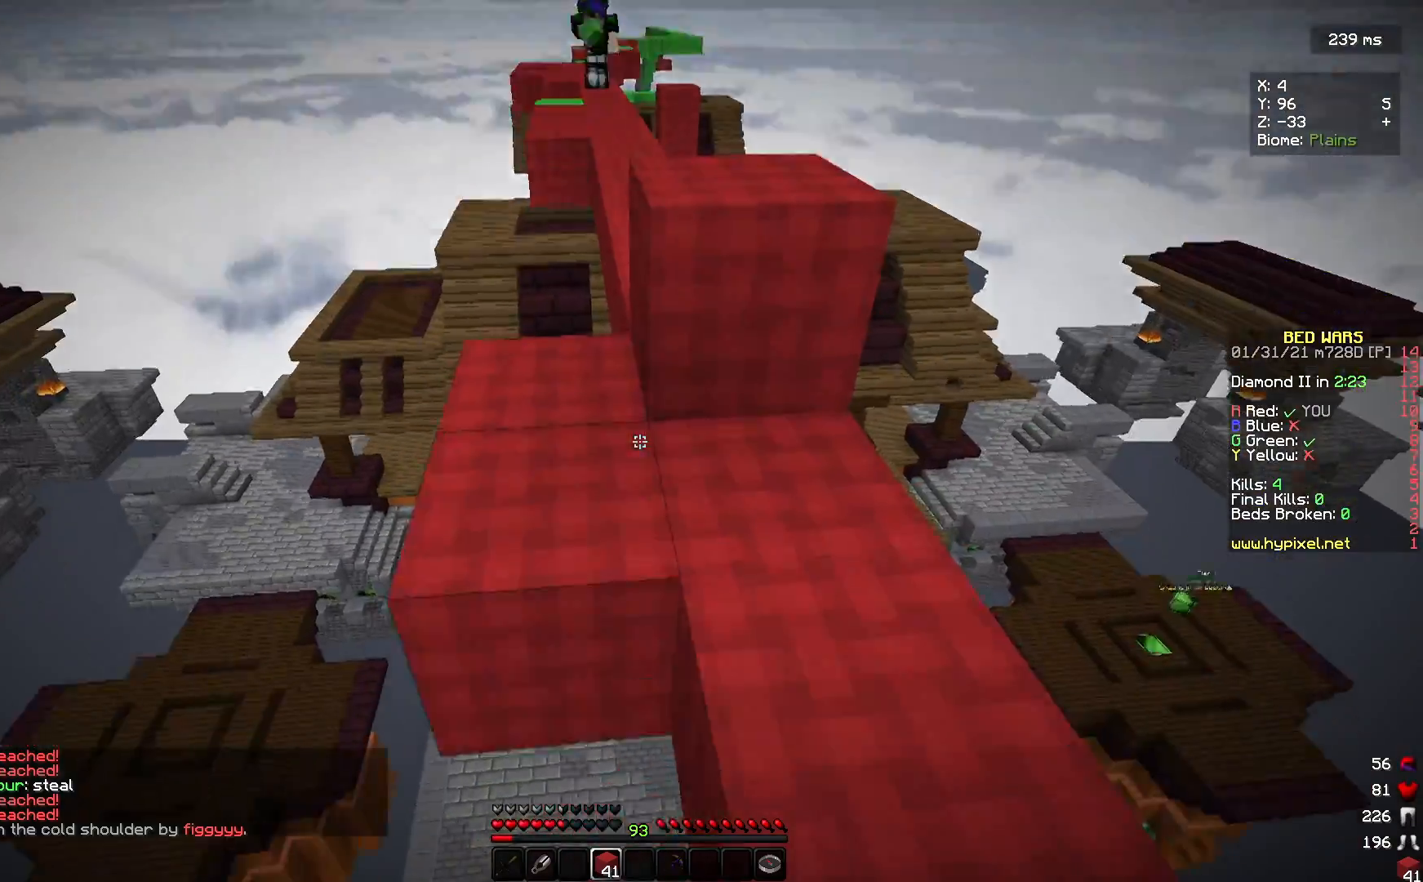
{"keys": ["d"], "mouse": [], "events": [[133, "a", "up"], [267, "s", "up"], [367, "d", "down"], [433, "mouse_right", "up"]]}